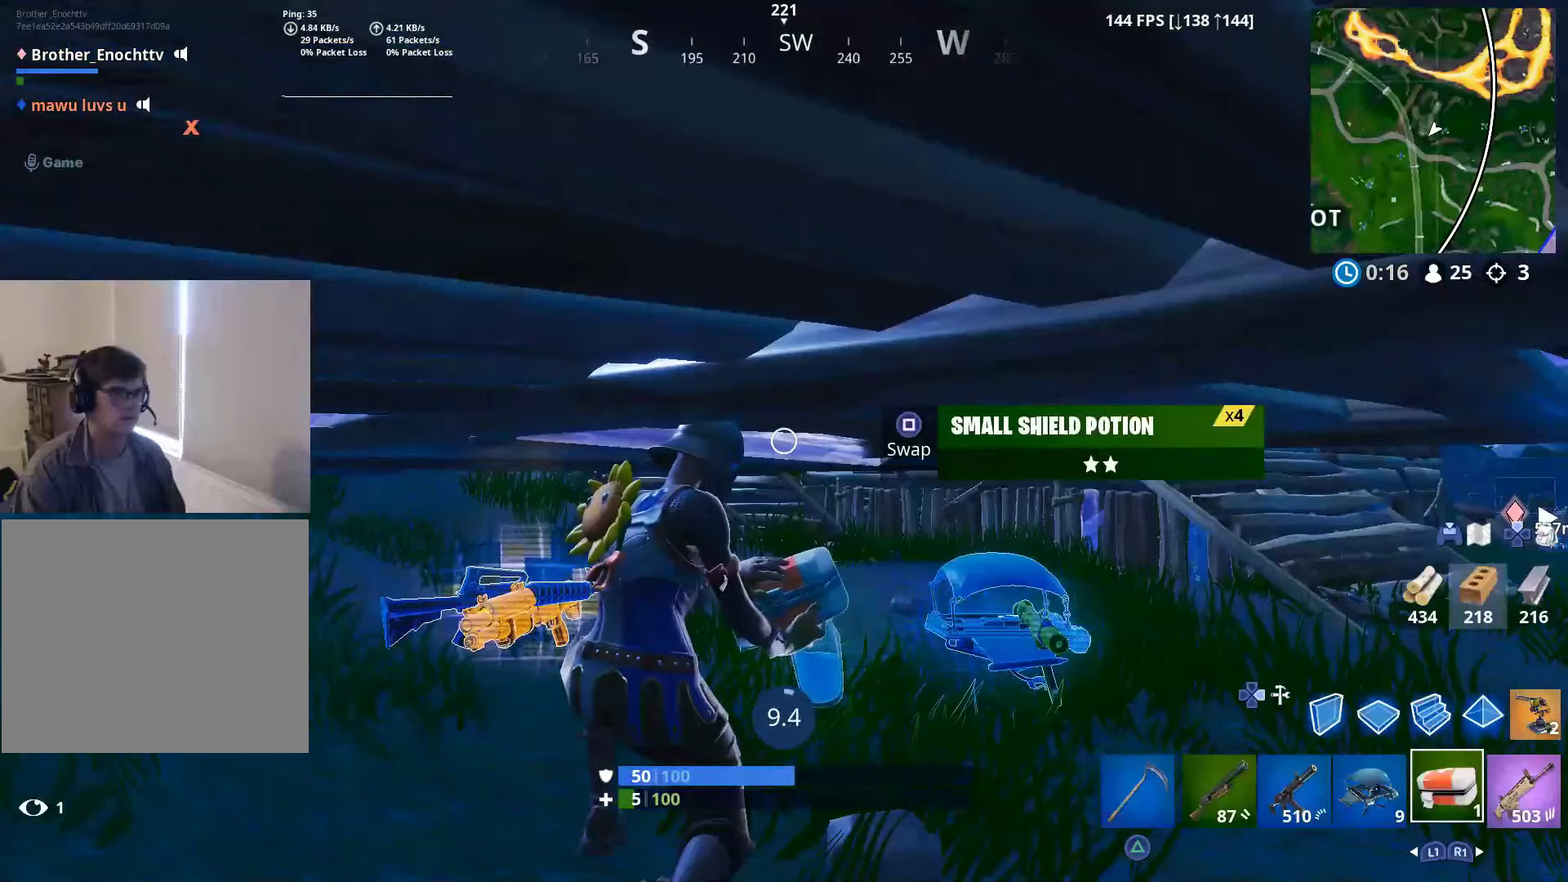
Gameplay with a controller (PlayStation layout); each line is a JSON object with the inputs held at the frame after it. "events" lists button and stick changes between this image and that frame as [ms after this image, input, new state], when the widget could be followed in between.
{"buttons": [], "left_stick": "center", "right_stick": "up", "events": [[50, "right_stick", "up-left"], [417, "right_stick", "up"]]}
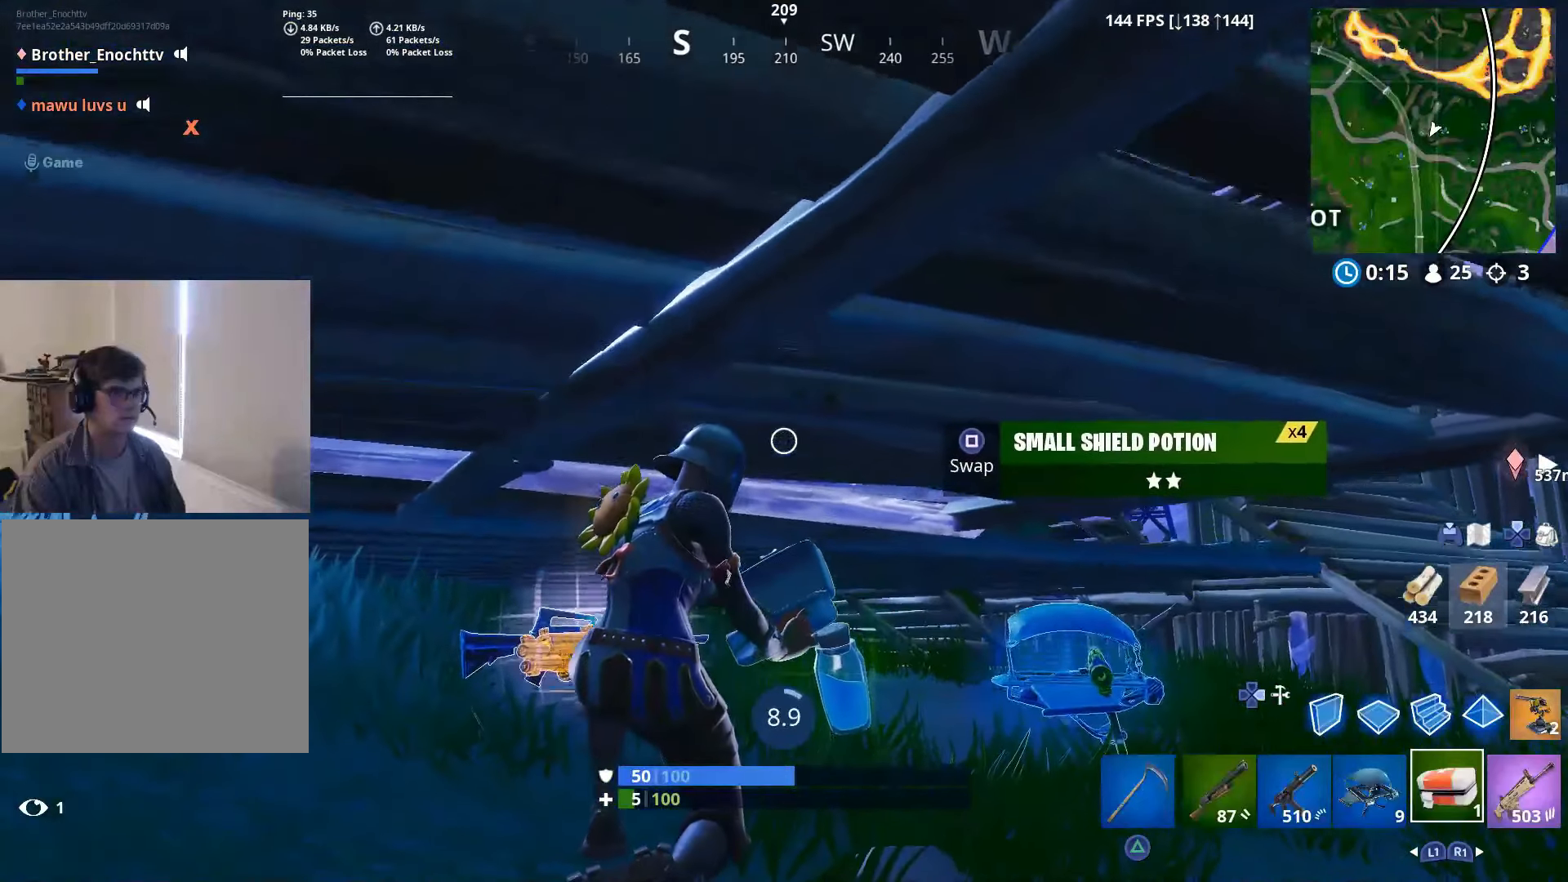
{"buttons": [], "left_stick": "center", "right_stick": "up", "events": []}
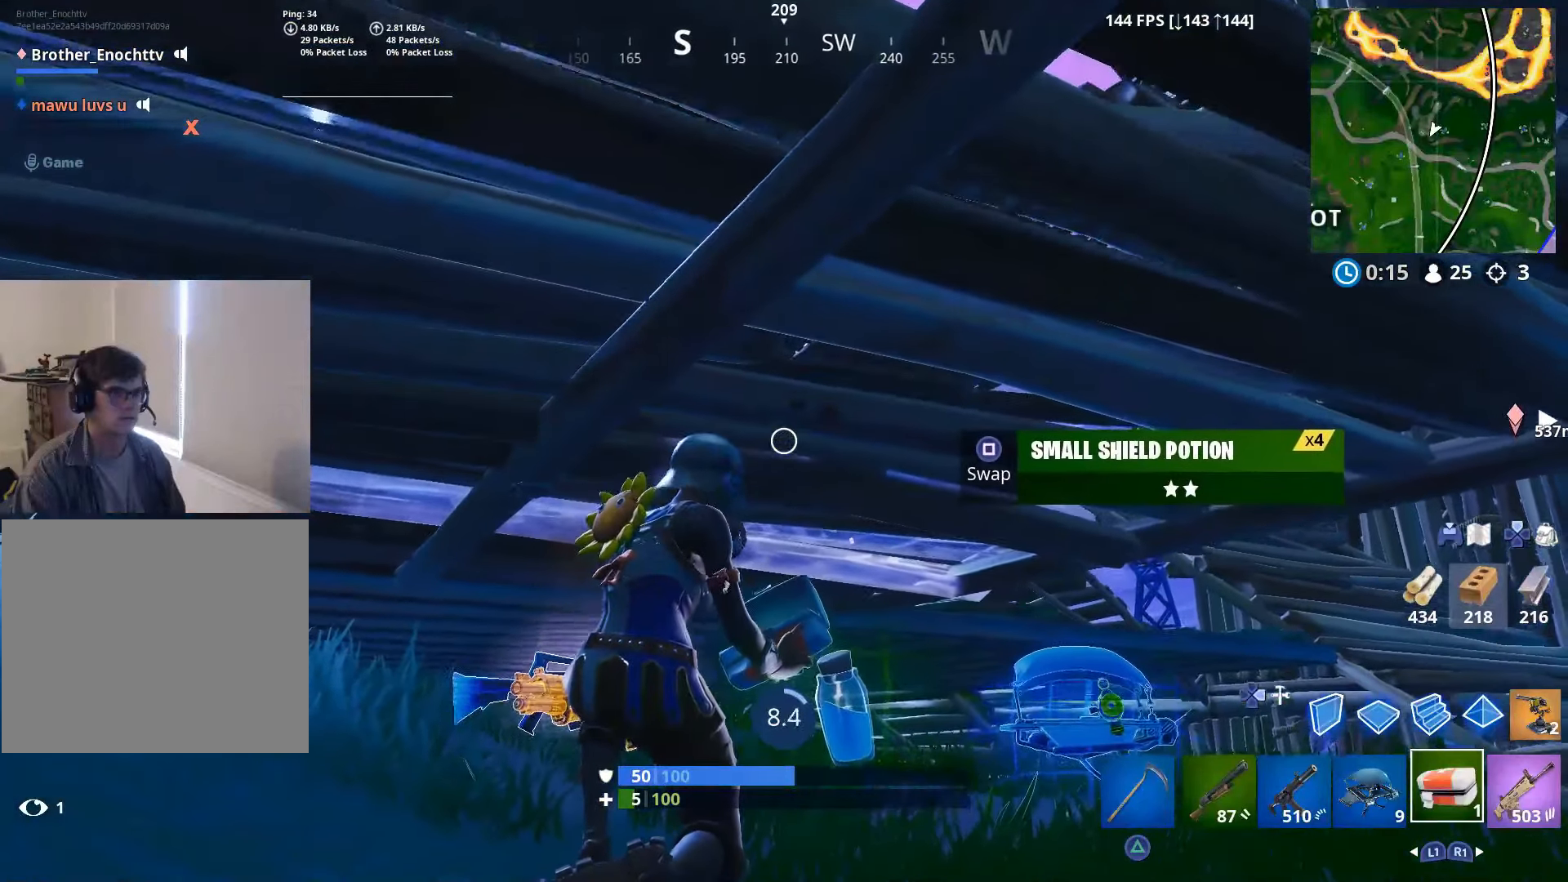
{"buttons": [], "left_stick": "center", "right_stick": "center", "events": [[17, "right_stick", "up-right"], [200, "right_stick", "center"]]}
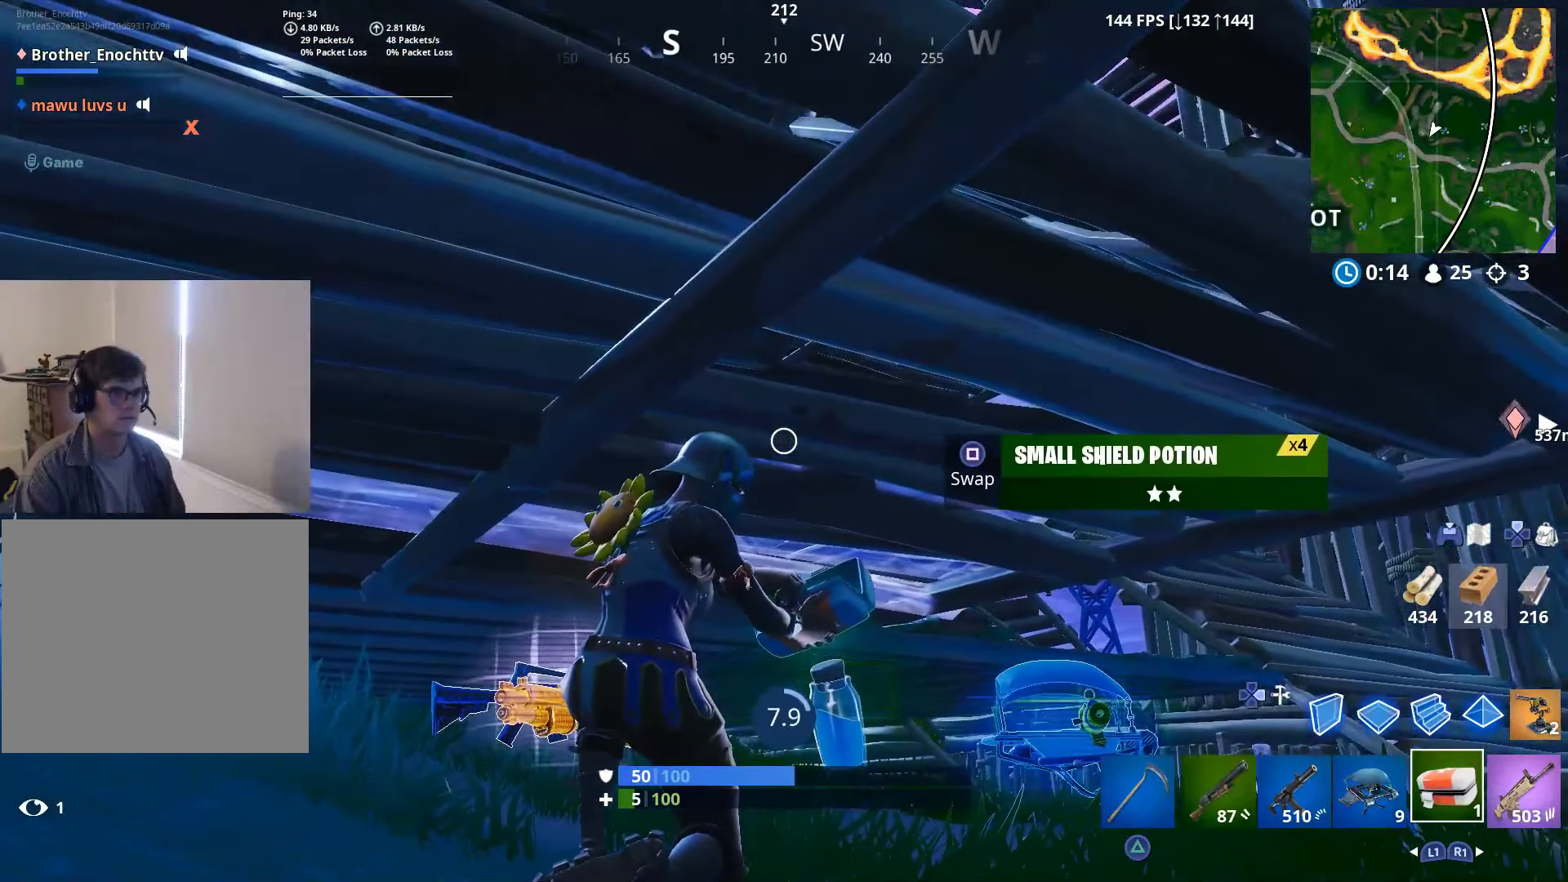
{"buttons": [], "left_stick": "center", "right_stick": "right", "events": [[100, "right_stick", "right"]]}
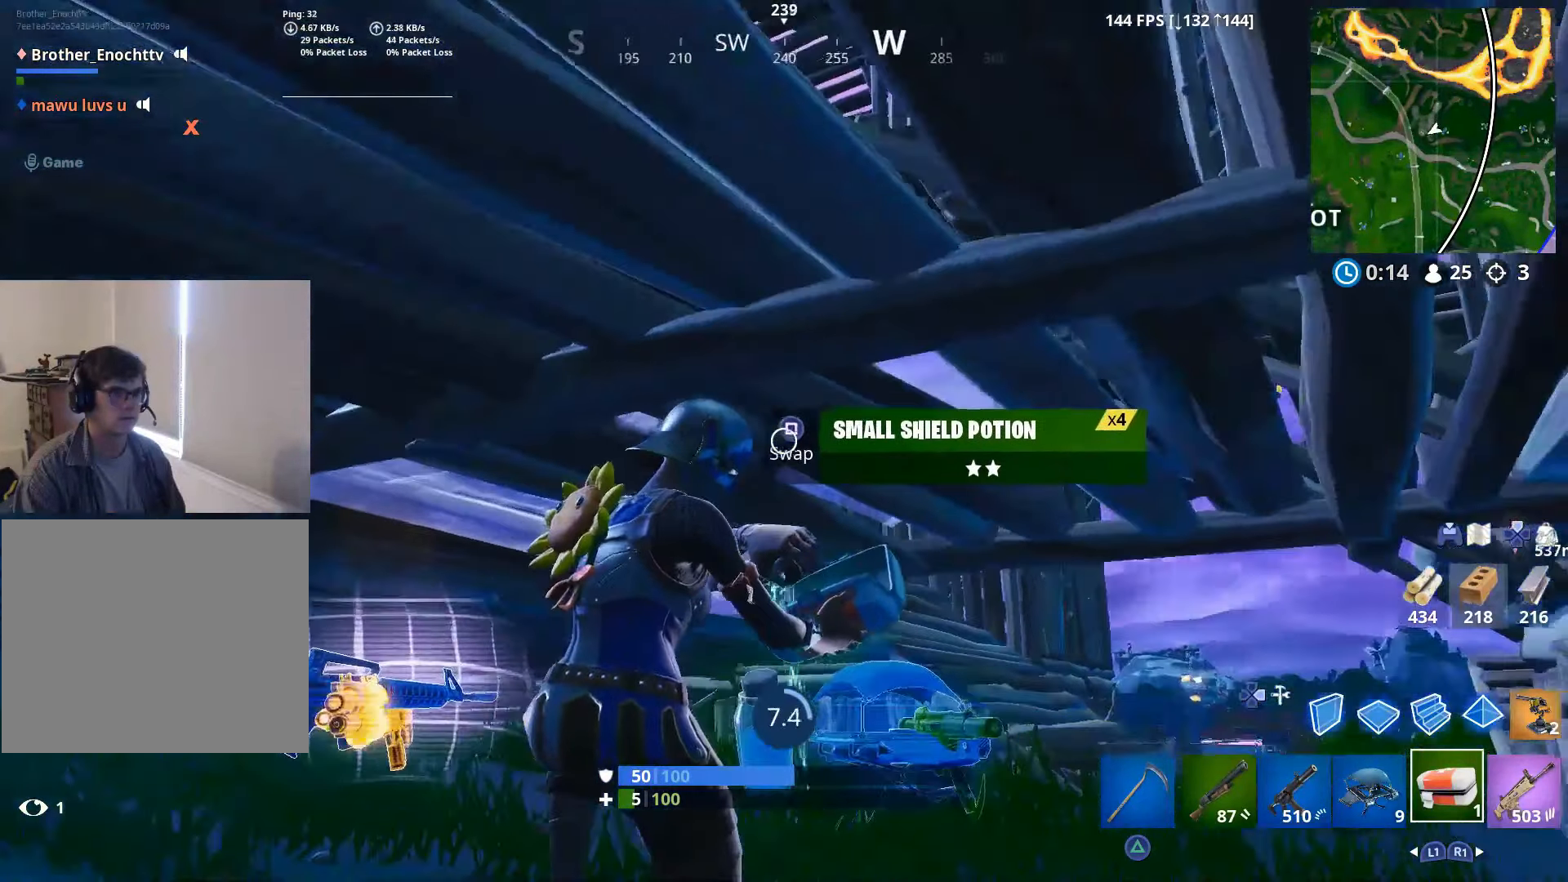
{"buttons": [], "left_stick": "center", "right_stick": "down-right", "events": [[267, "right_stick", "down-right"]]}
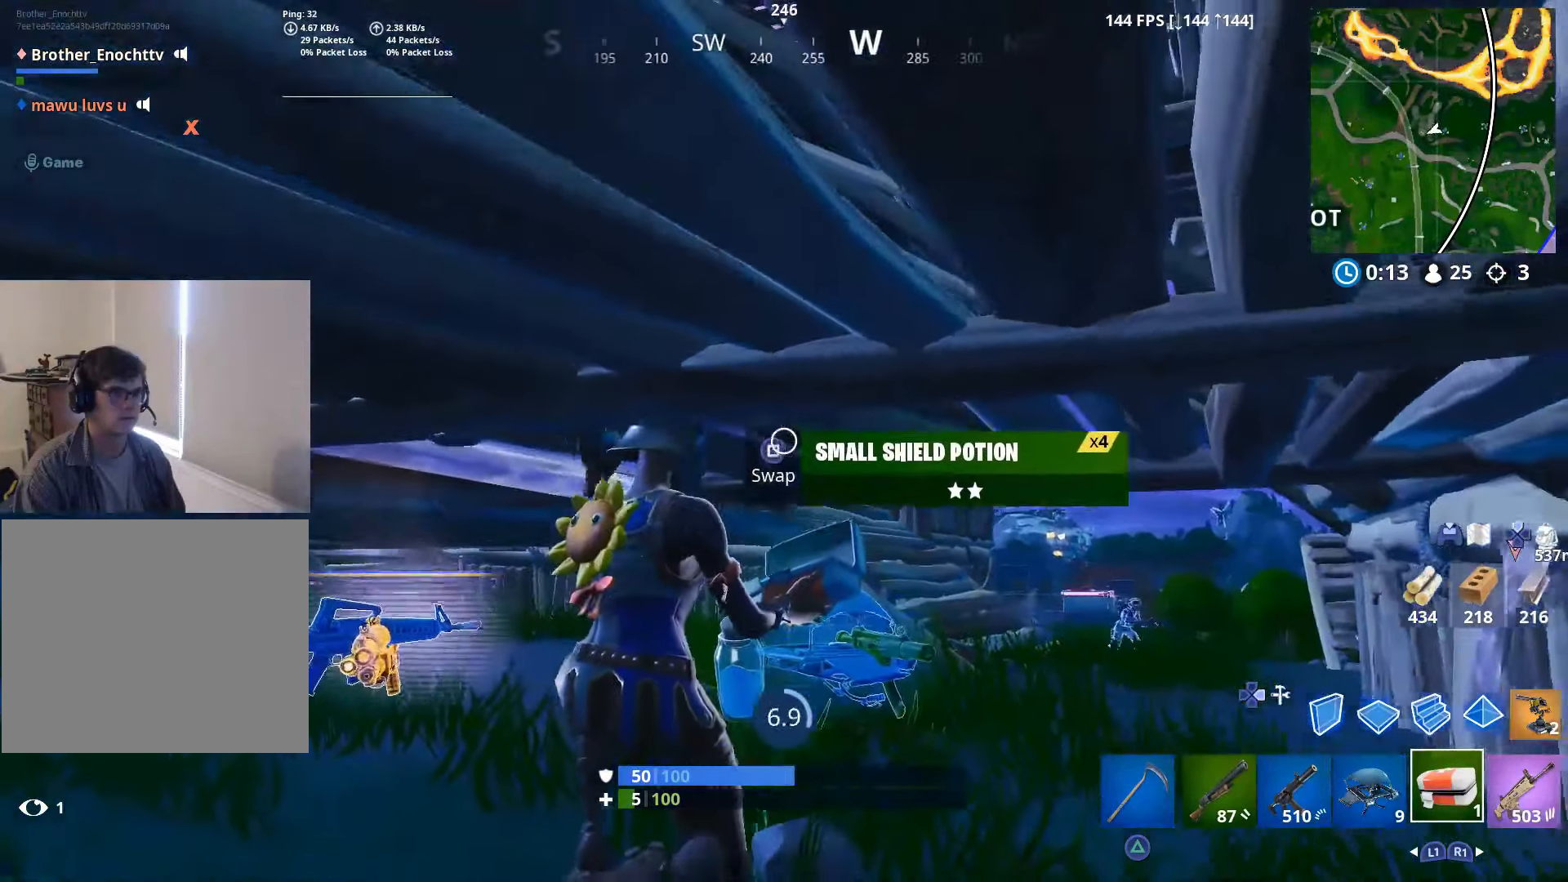
{"buttons": ["DPAD_RIGHT"], "left_stick": "down", "right_stick": "down-right", "events": [[266, "right_stick", "center"], [383, "left_stick", "down"], [416, "DPAD_RIGHT", "down"], [433, "right_stick", "down-right"]]}
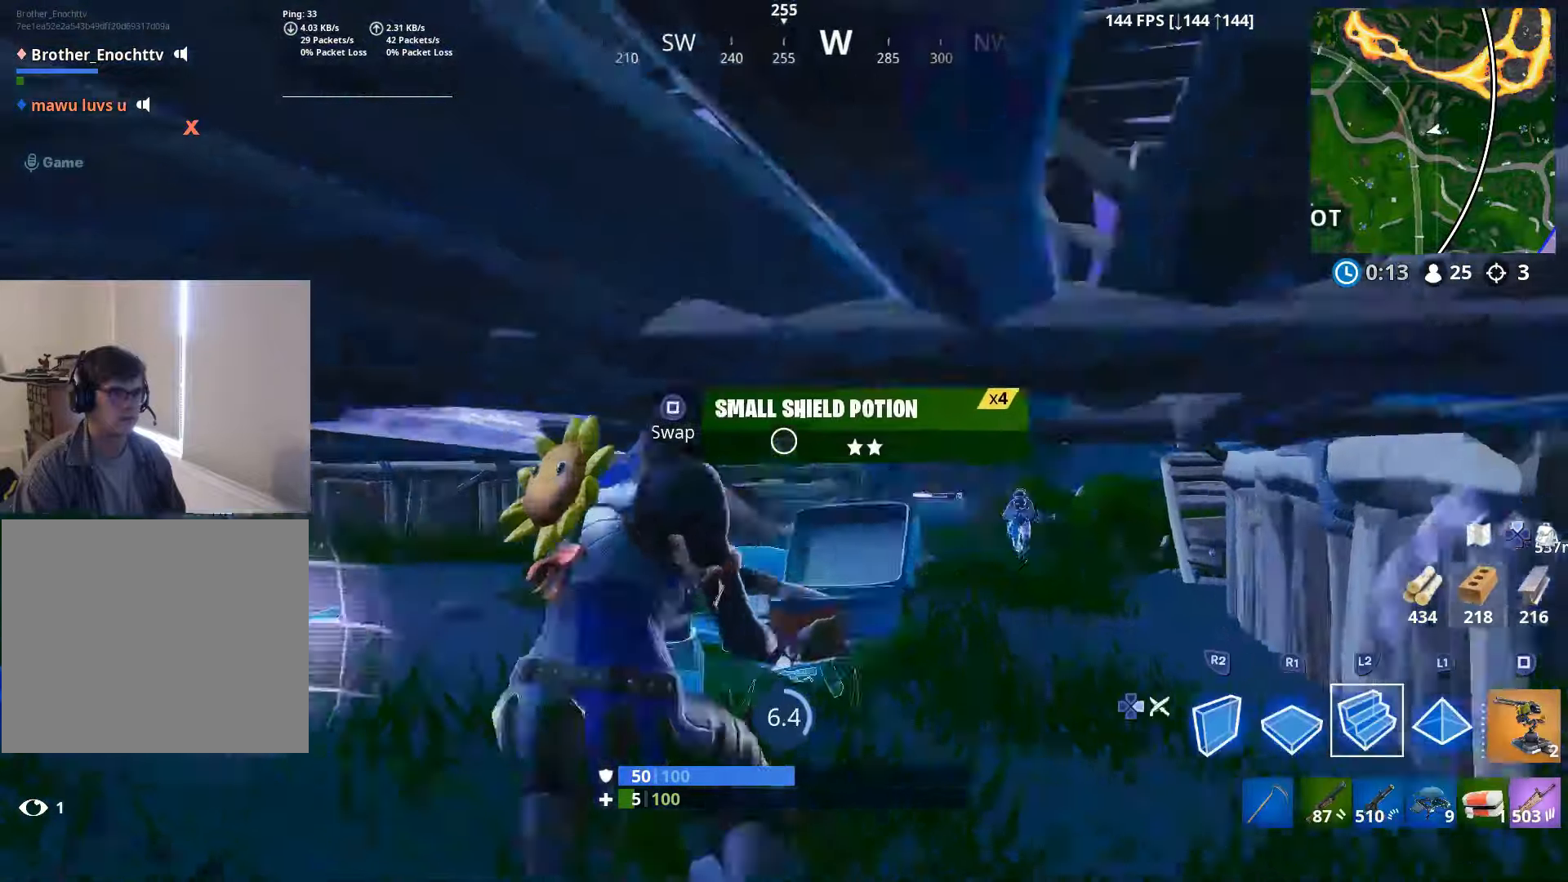
{"buttons": ["DPAD_RIGHT"], "left_stick": "down-right", "right_stick": "center", "events": [[16, "DPAD_RIGHT", "up"], [16, "R2", "down"], [16, "left_stick", "down-right"], [100, "right_stick", "left"], [166, "left_stick", "down"], [233, "right_stick", "right"], [316, "right_stick", "center"], [350, "left_stick", "down-right"], [466, "R2", "up"], [500, "DPAD_RIGHT", "down"]]}
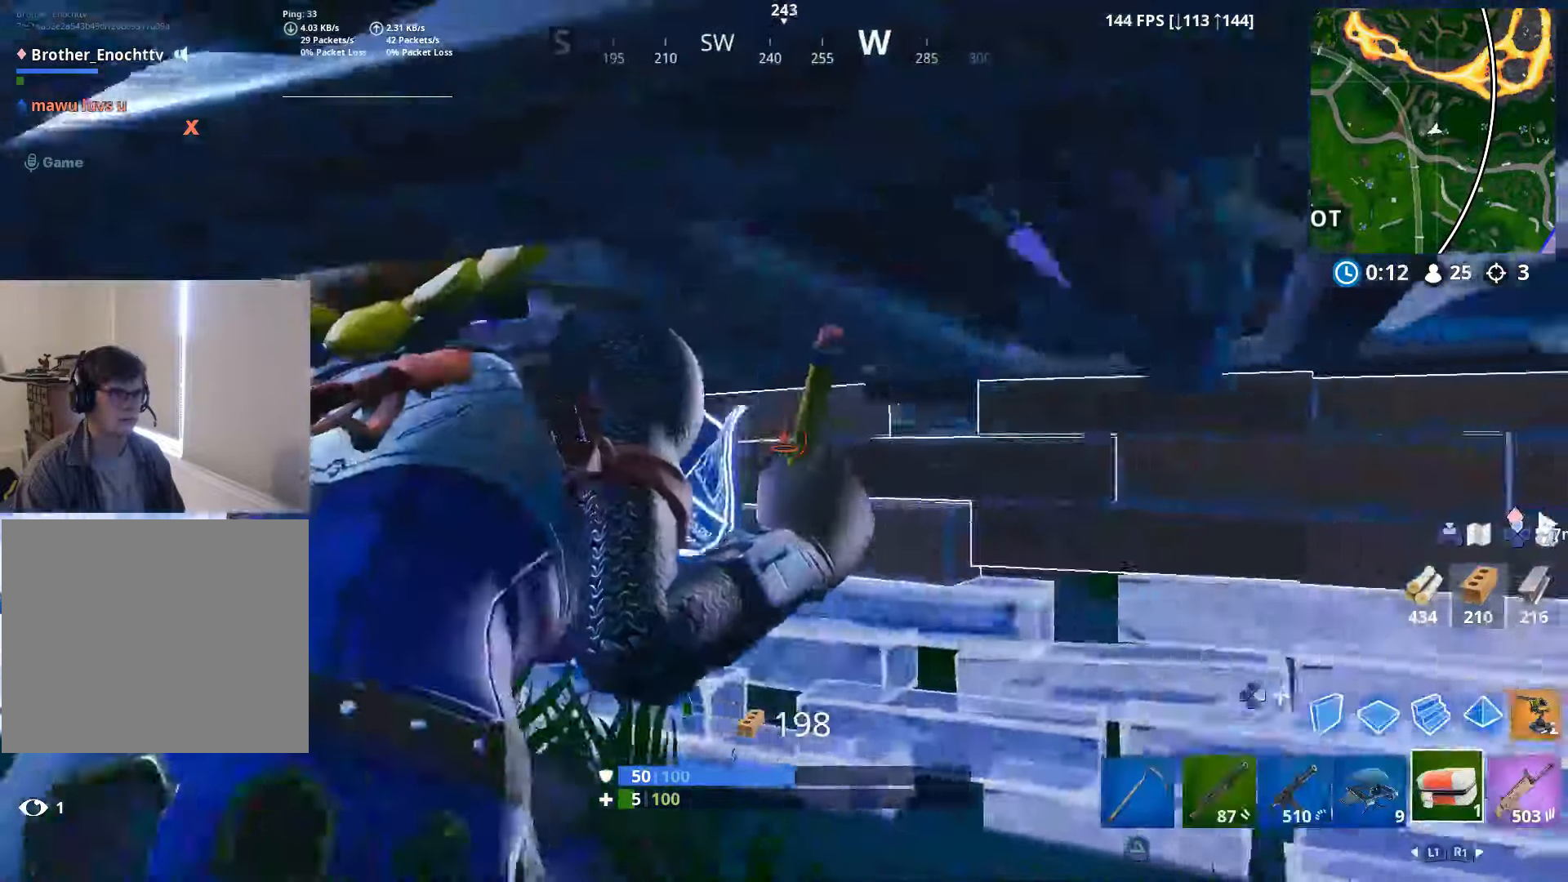
{"buttons": [], "left_stick": "right", "right_stick": "center", "events": [[66, "left_stick", "right"], [66, "right_stick", "right"], [116, "DPAD_RIGHT", "up"], [433, "right_stick", "center"]]}
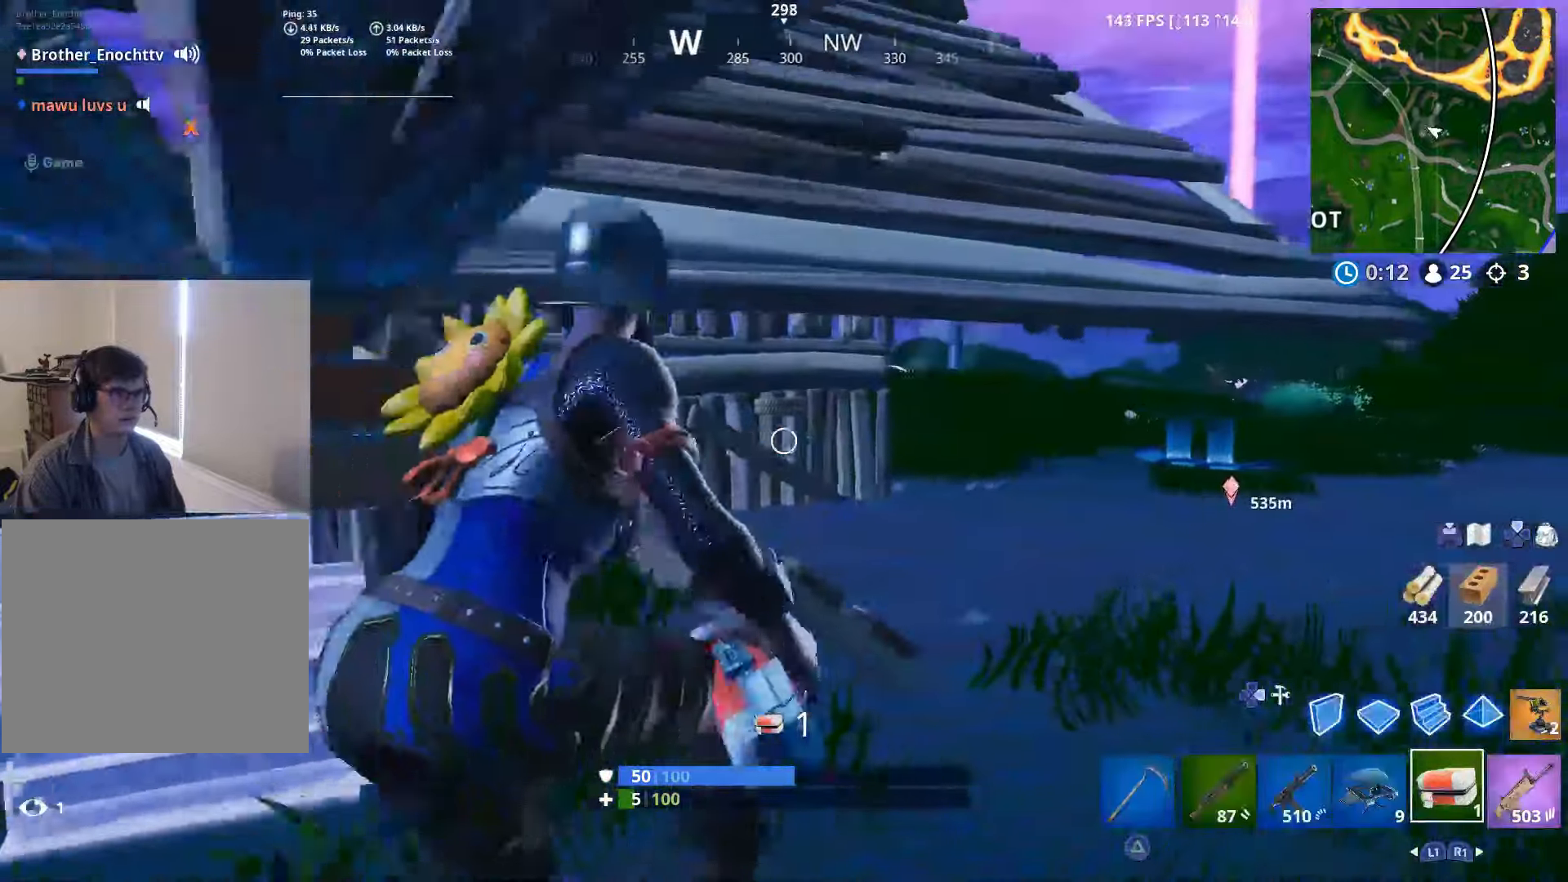
{"buttons": ["CROSS"], "left_stick": "right", "right_stick": "center", "events": [[166, "CROSS", "down"], [266, "right_stick", "right"], [300, "CROSS", "up"], [450, "right_stick", "center"], [500, "CROSS", "down"]]}
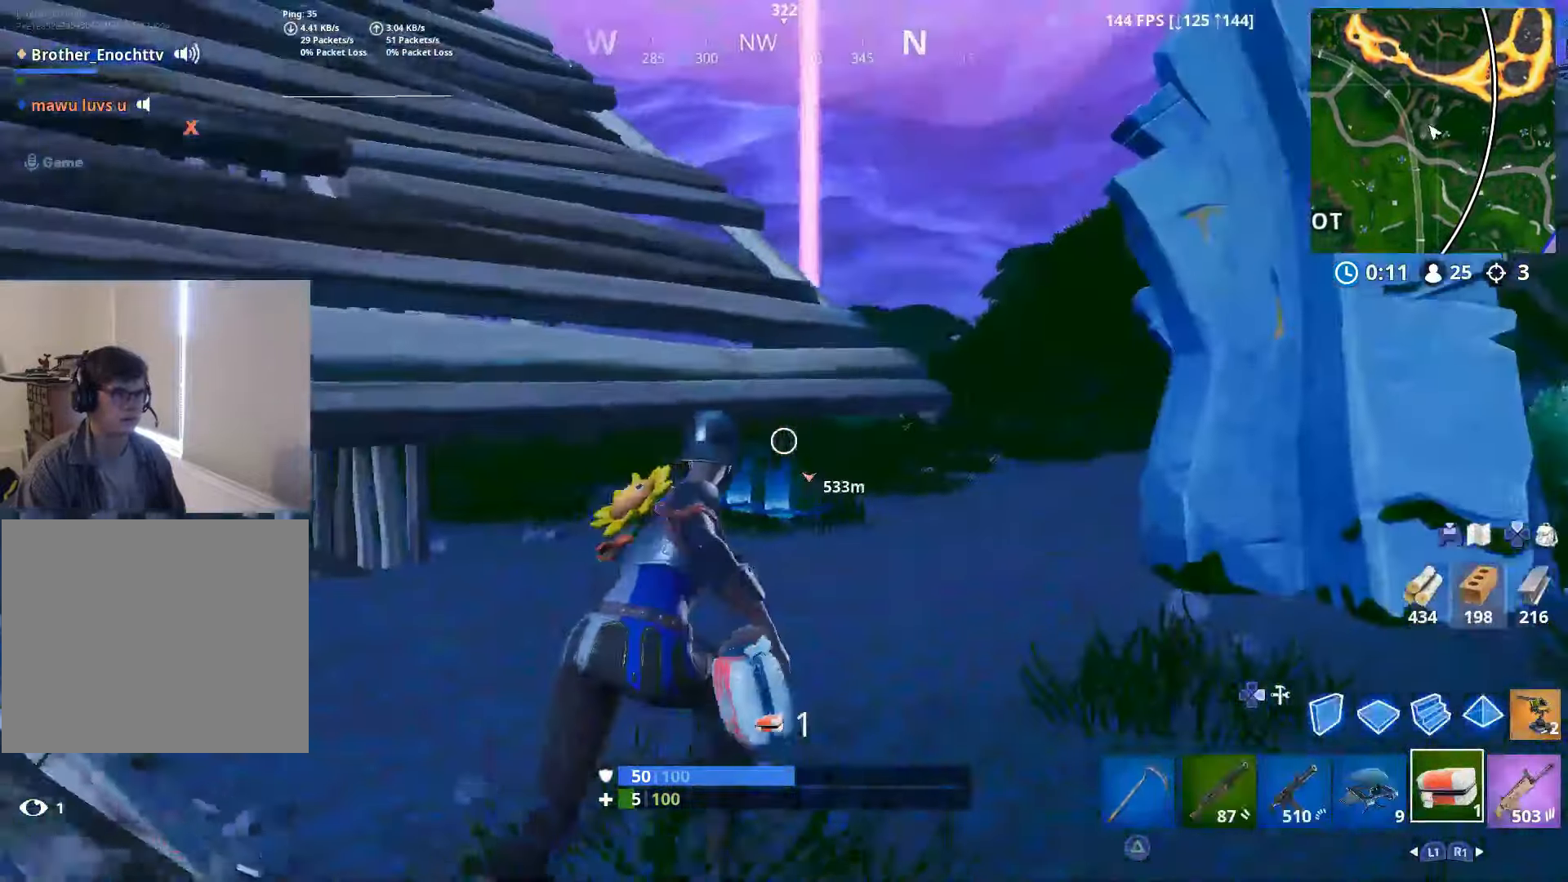
{"buttons": ["R1"], "left_stick": "up-right", "right_stick": "left", "events": [[83, "left_stick", "up-right"], [100, "CROSS", "up"], [116, "right_stick", "left"], [166, "DPAD_RIGHT", "down"], [233, "right_stick", "center"], [266, "DPAD_RIGHT", "up"], [300, "right_stick", "down"], [366, "R1", "down"], [466, "right_stick", "left"]]}
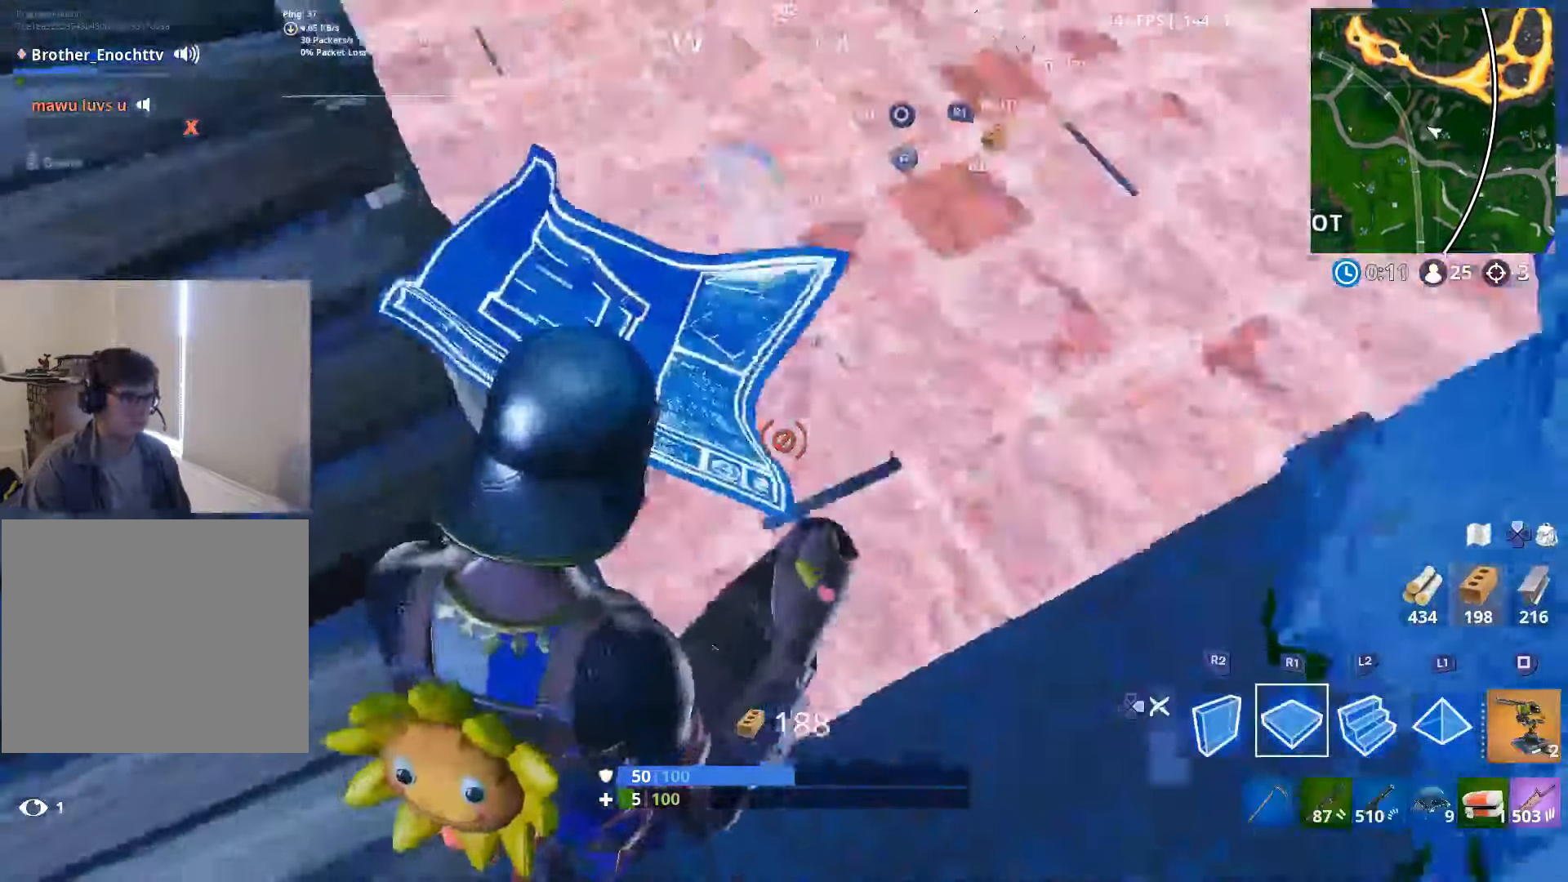
{"buttons": ["L2"], "left_stick": "up-right", "right_stick": "left", "events": [[33, "right_stick", "up"], [100, "R1", "up"], [116, "L2", "down"], [350, "right_stick", "left"]]}
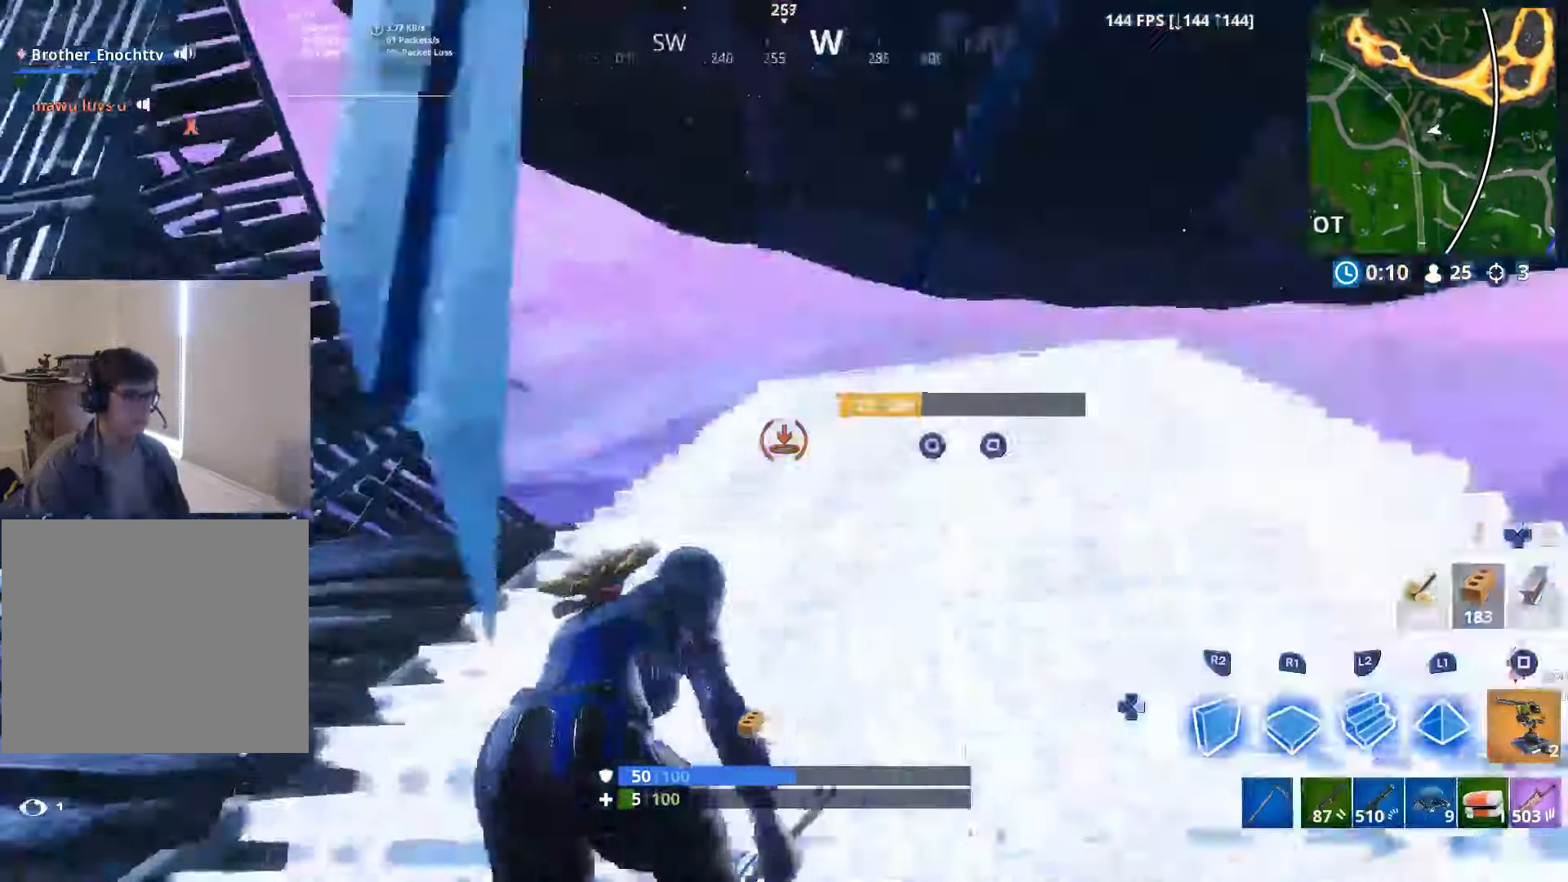
{"buttons": [], "left_stick": "right", "right_stick": "center", "events": [[133, "left_stick", "right"], [150, "right_stick", "center"], [300, "CROSS", "down"], [350, "L2", "up"], [450, "CROSS", "up"]]}
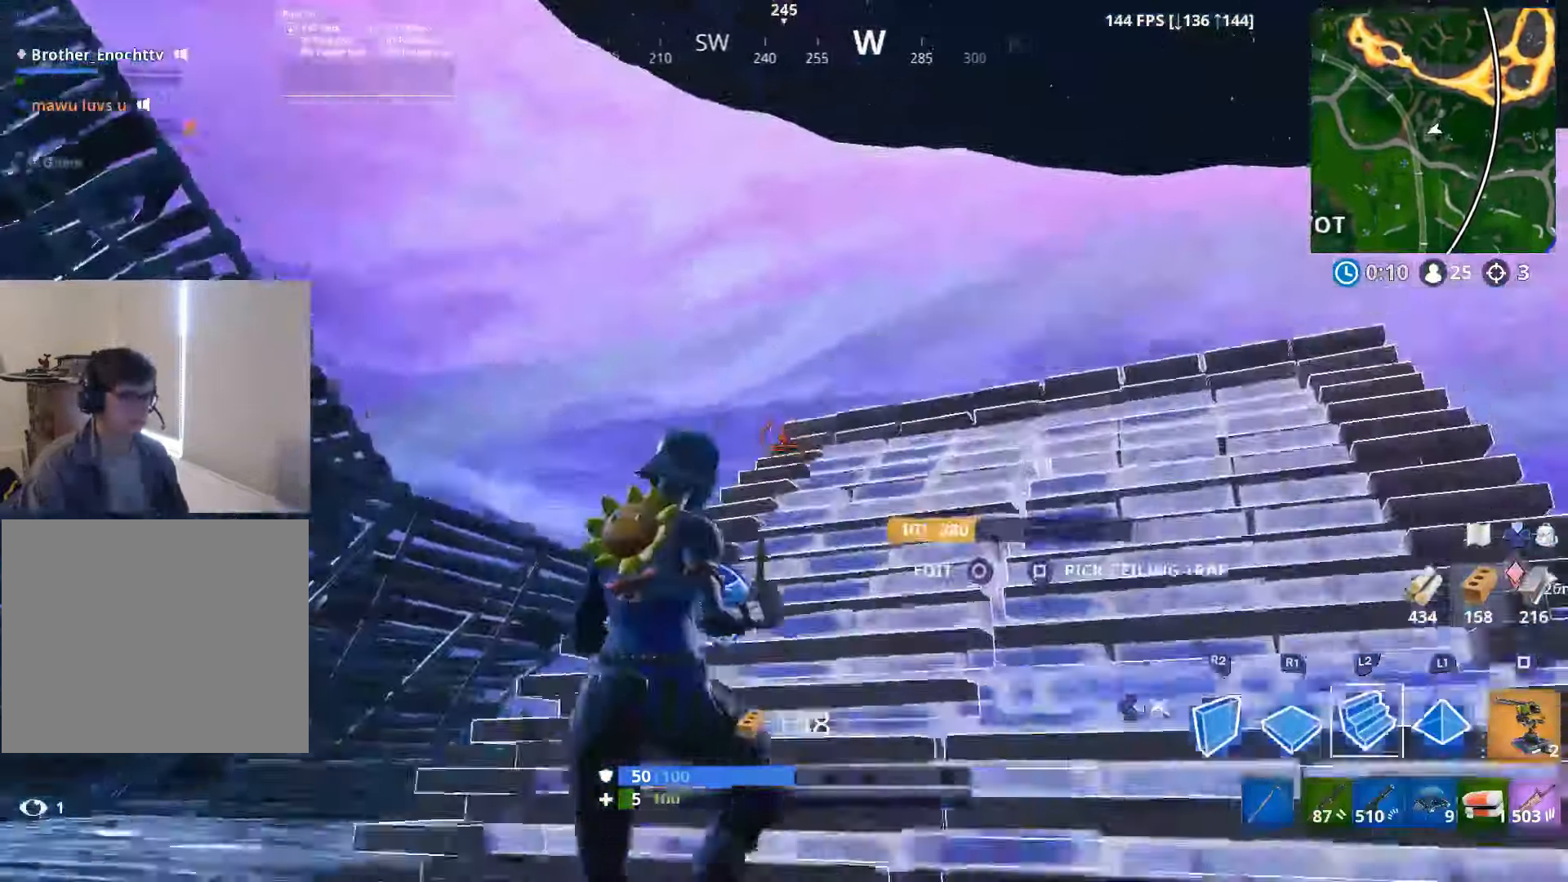
{"buttons": ["R2"], "left_stick": "down-right", "right_stick": "left", "events": [[50, "right_stick", "down"], [133, "R2", "down"], [150, "CROSS", "down"], [166, "right_stick", "left"], [200, "left_stick", "down-right"], [216, "CROSS", "up"], [283, "right_stick", "up"], [433, "right_stick", "left"]]}
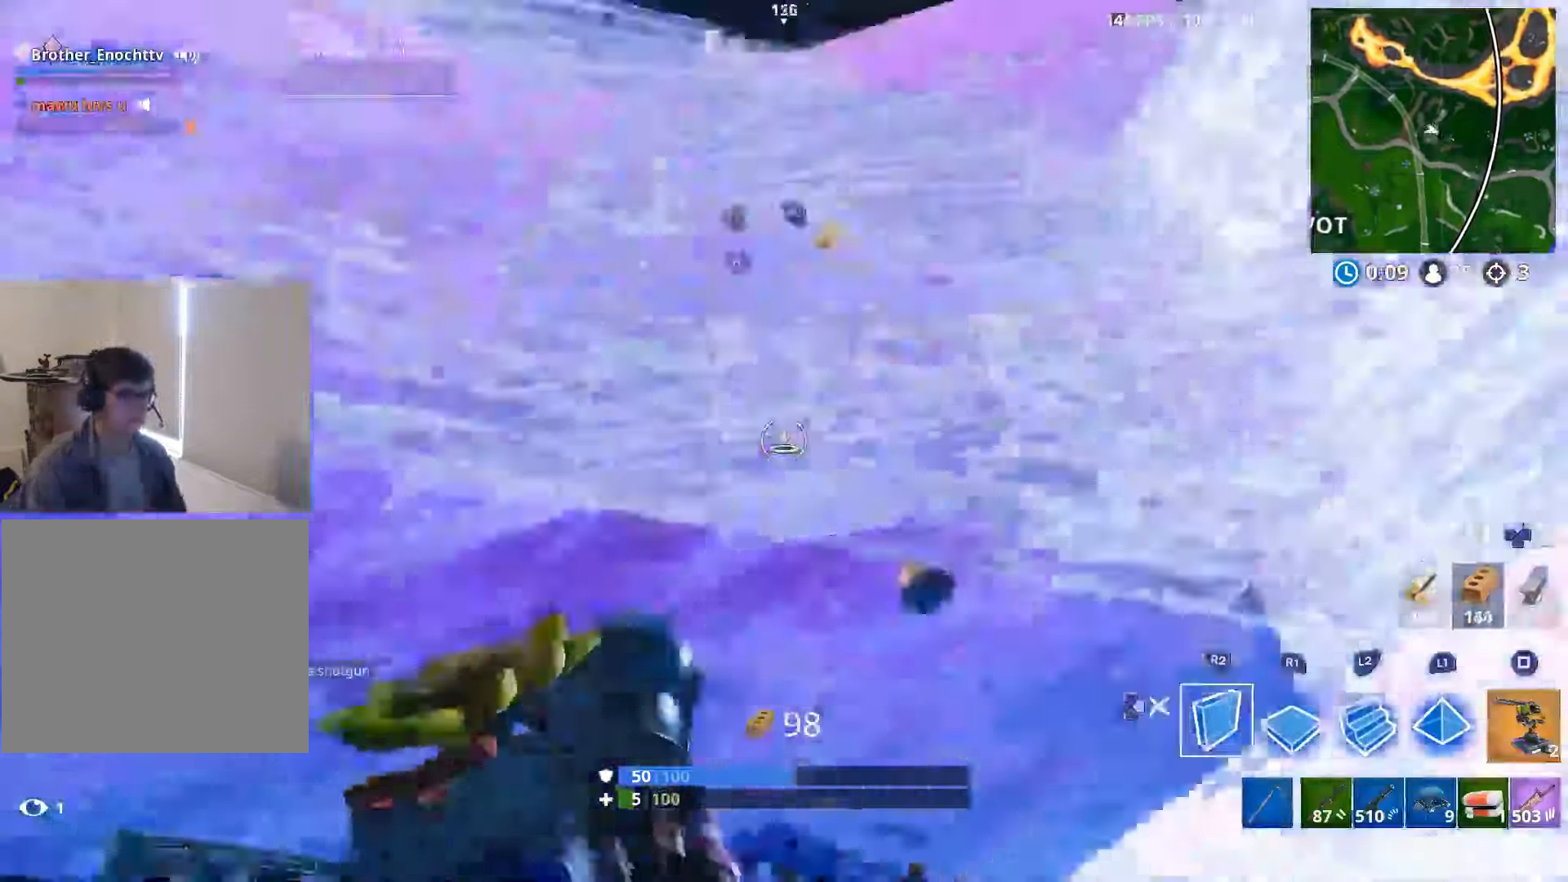
{"buttons": ["CROSS"], "left_stick": "down-right", "right_stick": "right", "events": [[33, "right_stick", "right"], [100, "CROSS", "down"], [166, "right_stick", "left"], [200, "left_stick", "down"], [266, "R2", "up"], [266, "right_stick", "down"], [283, "CROSS", "up"], [316, "right_stick", "down-right"], [383, "R1", "down"], [383, "left_stick", "down-right"], [433, "right_stick", "right"], [500, "CROSS", "down"], [500, "R1", "up"]]}
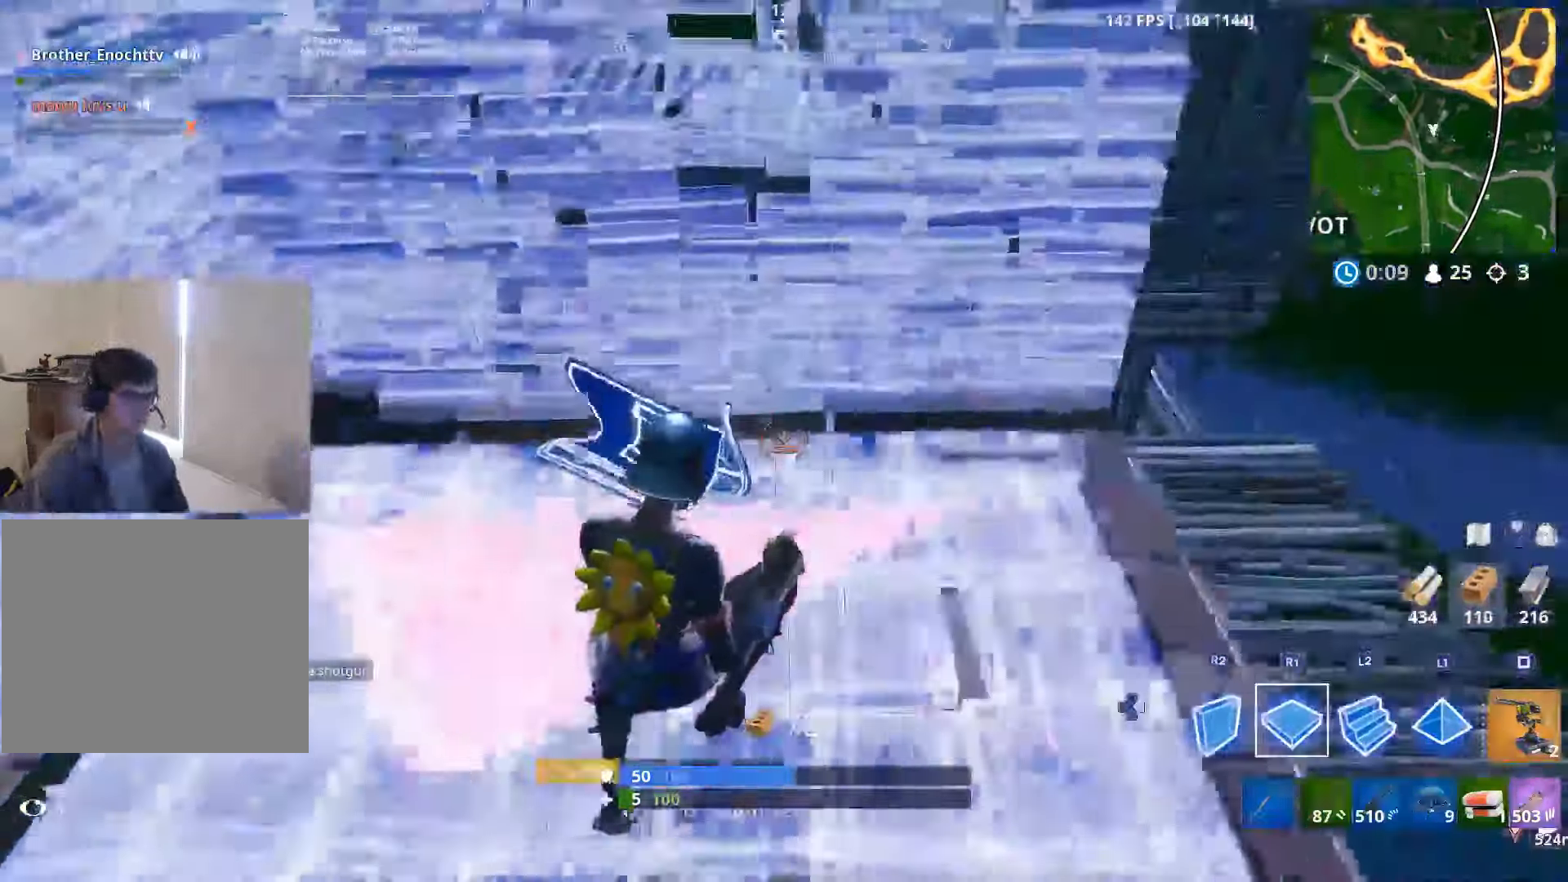
{"buttons": ["L2"], "left_stick": "right", "right_stick": "right", "events": [[16, "right_stick", "up"], [116, "L2", "down"], [133, "CROSS", "up"], [216, "left_stick", "right"], [483, "right_stick", "right"]]}
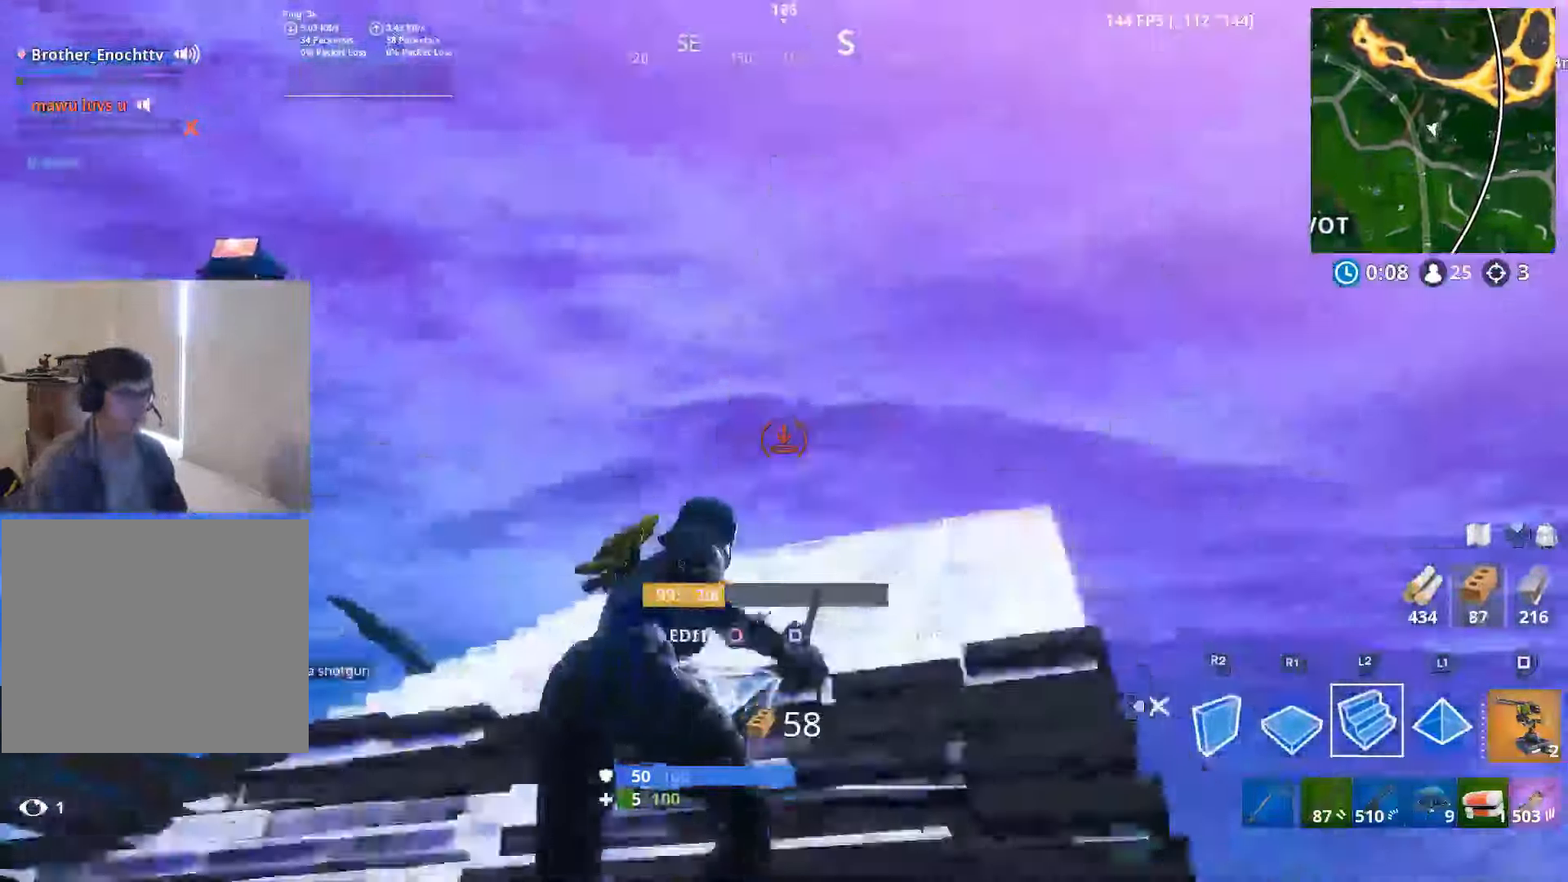
{"buttons": [], "left_stick": "center", "right_stick": "down", "events": [[33, "right_stick", "down-right"], [150, "right_stick", "down"], [367, "L2", "up"], [400, "R1", "down"], [433, "CROSS", "down"], [467, "left_stick", "center"], [483, "CROSS", "up"], [483, "R1", "up"]]}
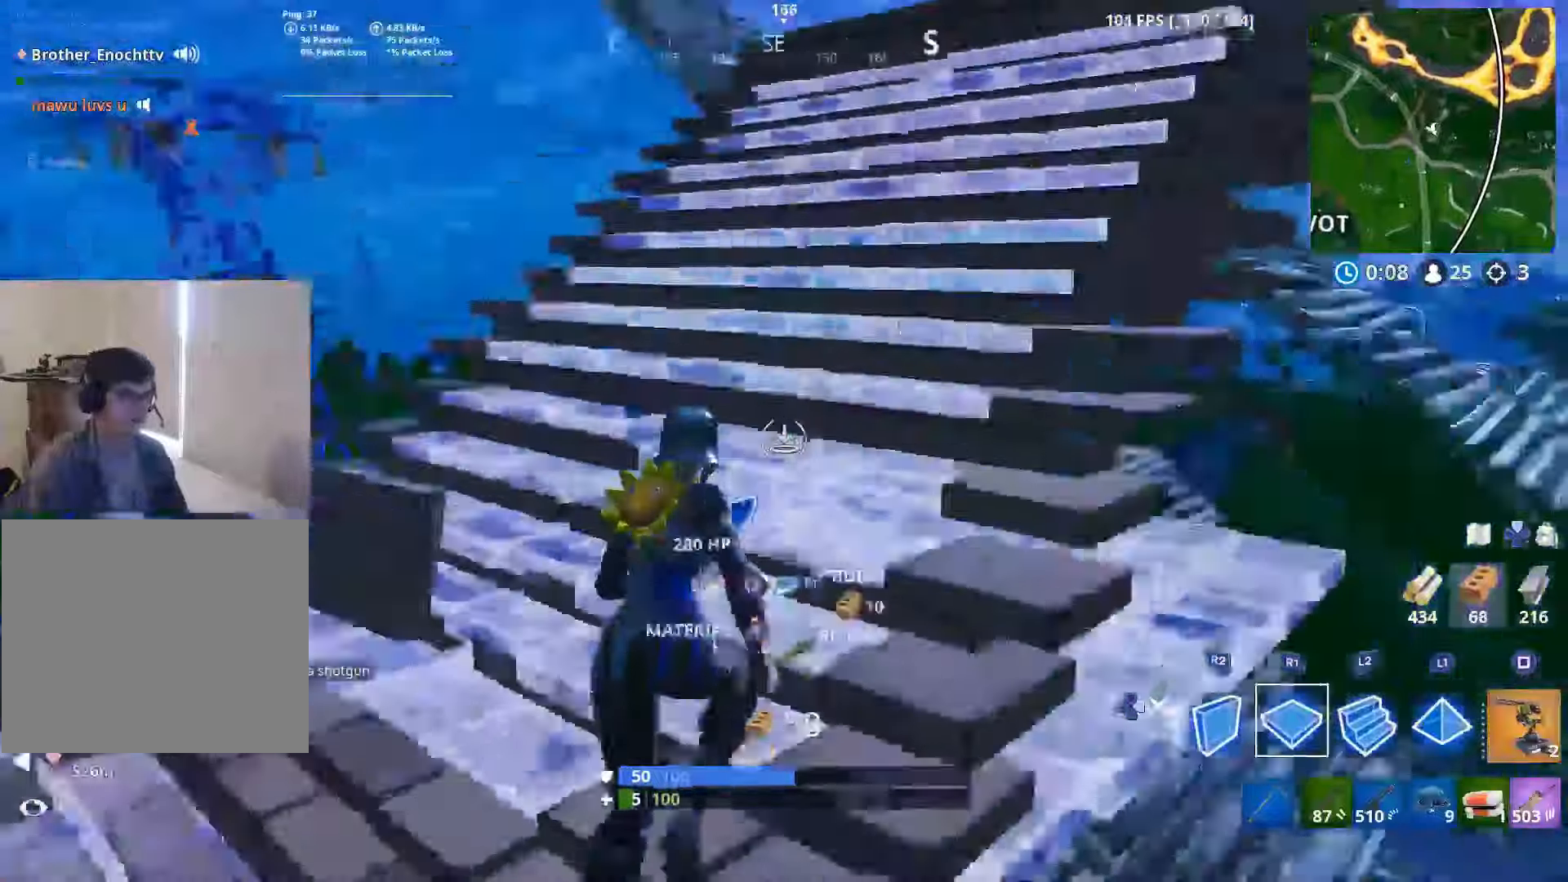
{"buttons": ["L2"], "left_stick": "up-right", "right_stick": "down-left", "events": [[33, "R2", "down"], [33, "right_stick", "up-right"], [50, "left_stick", "up-right"], [133, "right_stick", "up"], [150, "R2", "up"], [167, "L2", "down"], [283, "CROSS", "down"], [367, "right_stick", "center"], [417, "right_stick", "down-left"], [500, "CROSS", "up"]]}
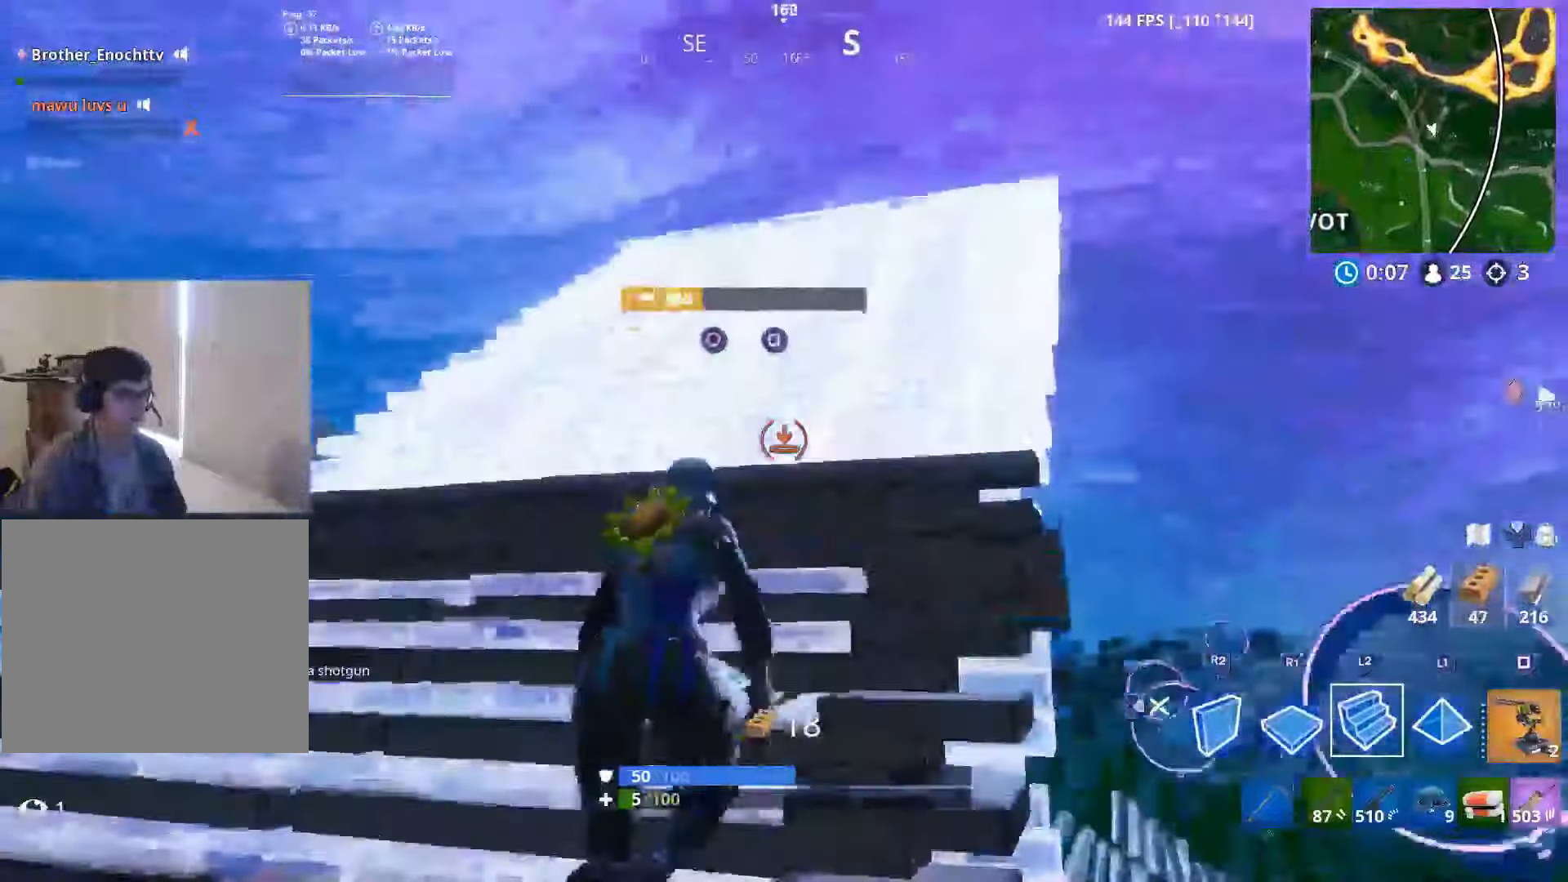
{"buttons": ["CROSS", "R2"], "left_stick": "right", "right_stick": "left", "events": [[50, "right_stick", "center"], [100, "L2", "up"], [100, "left_stick", "right"], [300, "right_stick", "down-left"], [367, "CROSS", "down"], [433, "R2", "down"], [433, "right_stick", "left"]]}
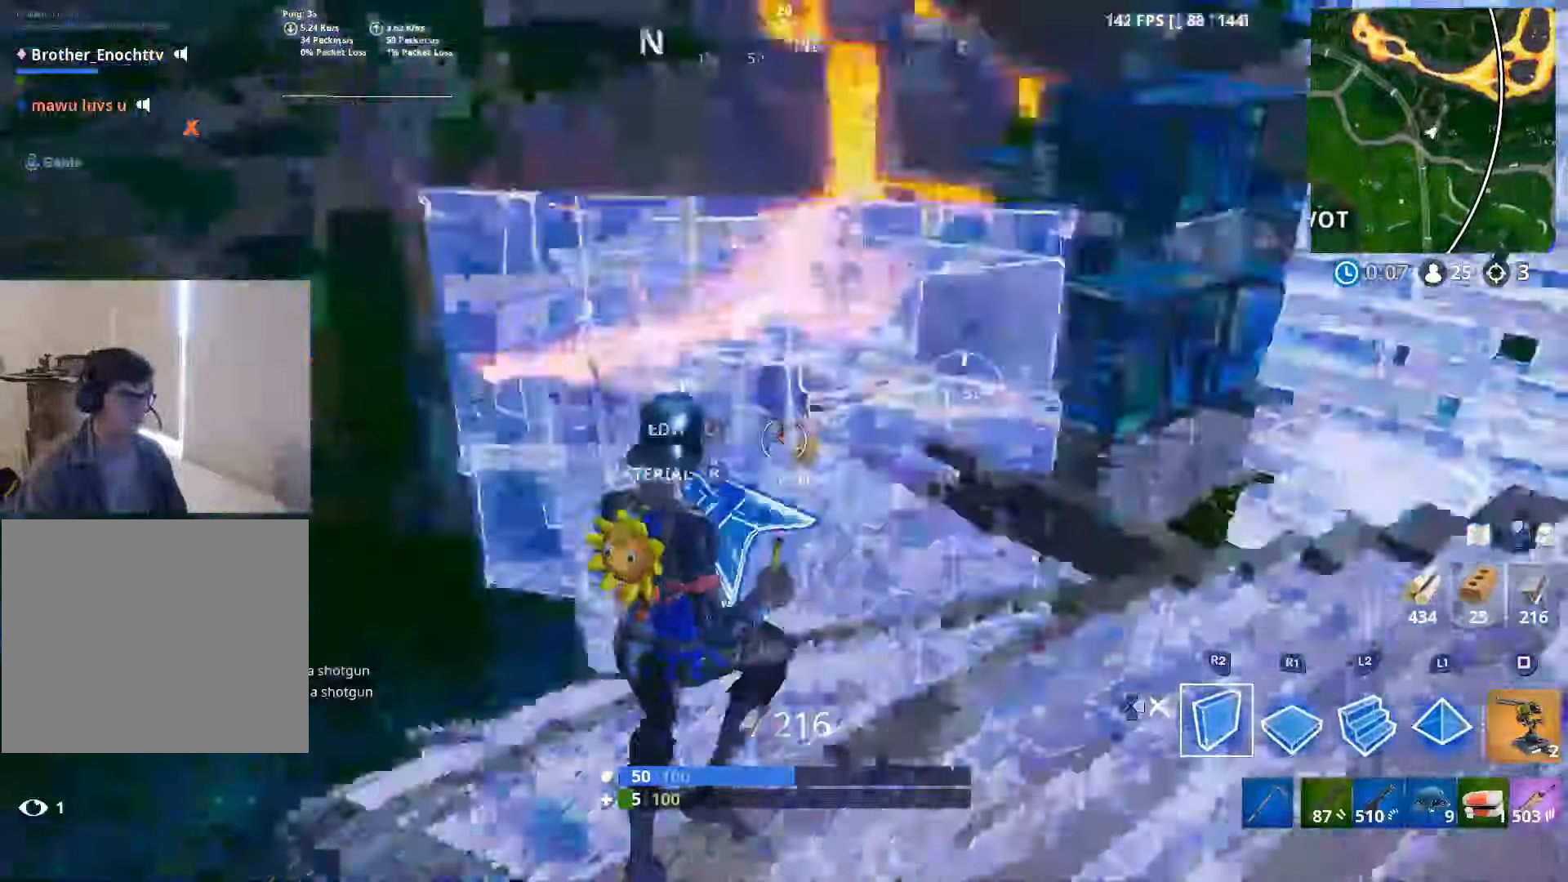
{"buttons": ["R2"], "left_stick": "down-right", "right_stick": "left", "events": [[33, "CROSS", "up"], [33, "left_stick", "down-right"], [67, "right_stick", "up-right"], [200, "right_stick", "up-left"], [283, "right_stick", "up-right"], [383, "right_stick", "center"], [433, "right_stick", "left"]]}
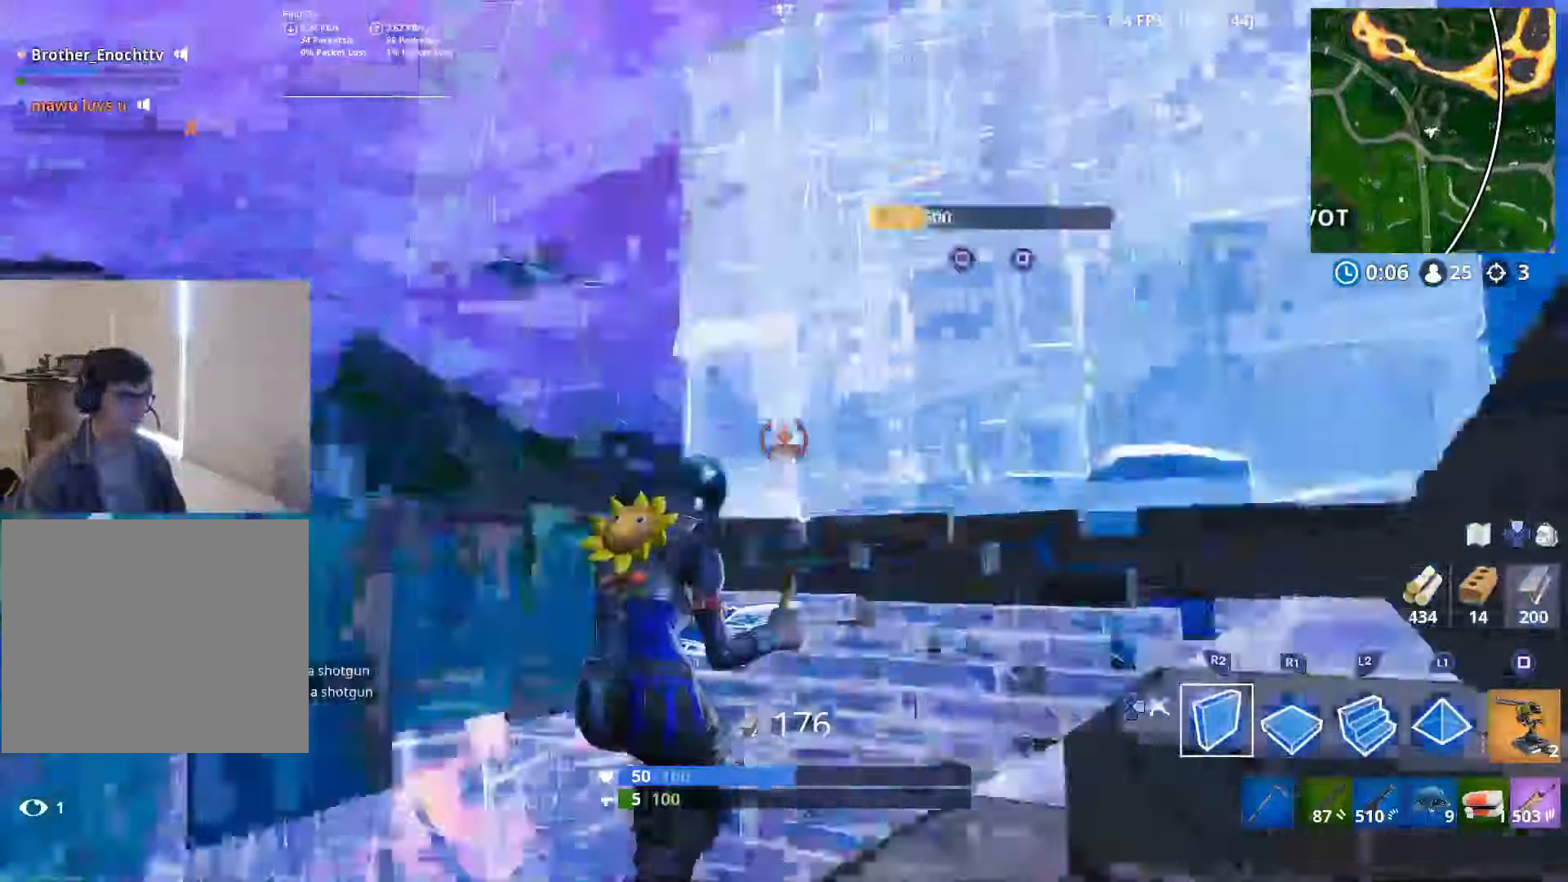
{"buttons": ["DPAD_RIGHT"], "left_stick": "right", "right_stick": "up", "events": [[67, "CROSS", "down"], [83, "right_stick", "up-right"], [167, "CROSS", "up"], [200, "R2", "up"], [217, "right_stick", "down-left"], [233, "left_stick", "right"], [300, "R1", "down"], [333, "L2", "down"], [350, "right_stick", "up"], [367, "R1", "up"], [433, "DPAD_RIGHT", "down"], [467, "L2", "up"]]}
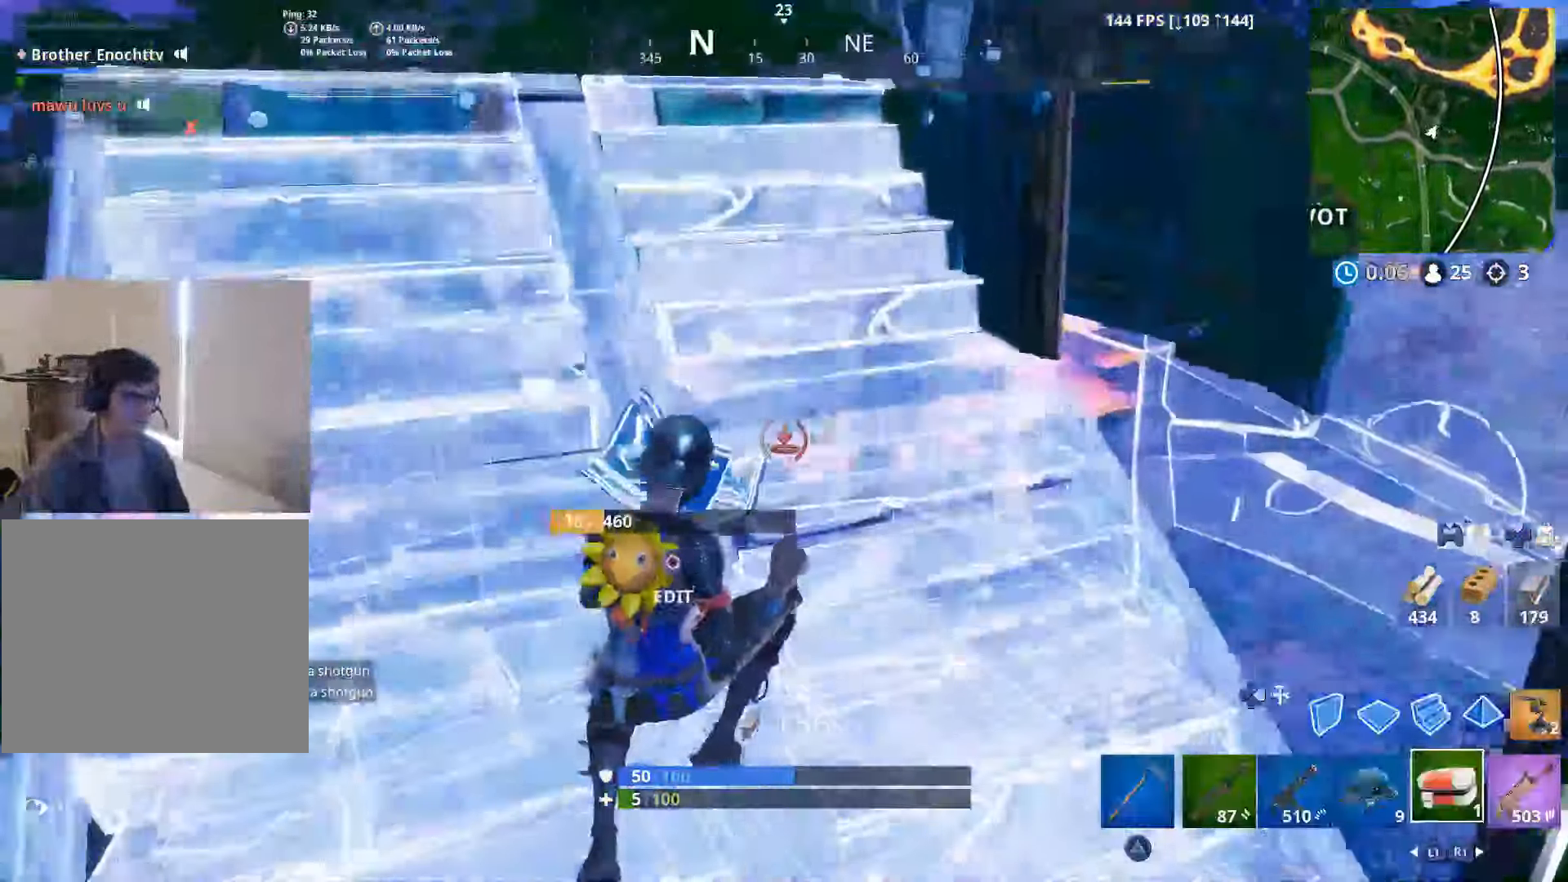
{"buttons": [], "left_stick": "right", "right_stick": "up", "events": [[17, "DPAD_RIGHT", "up"], [133, "R1", "down"], [217, "R1", "up"], [383, "R1", "down"], [433, "R1", "up"]]}
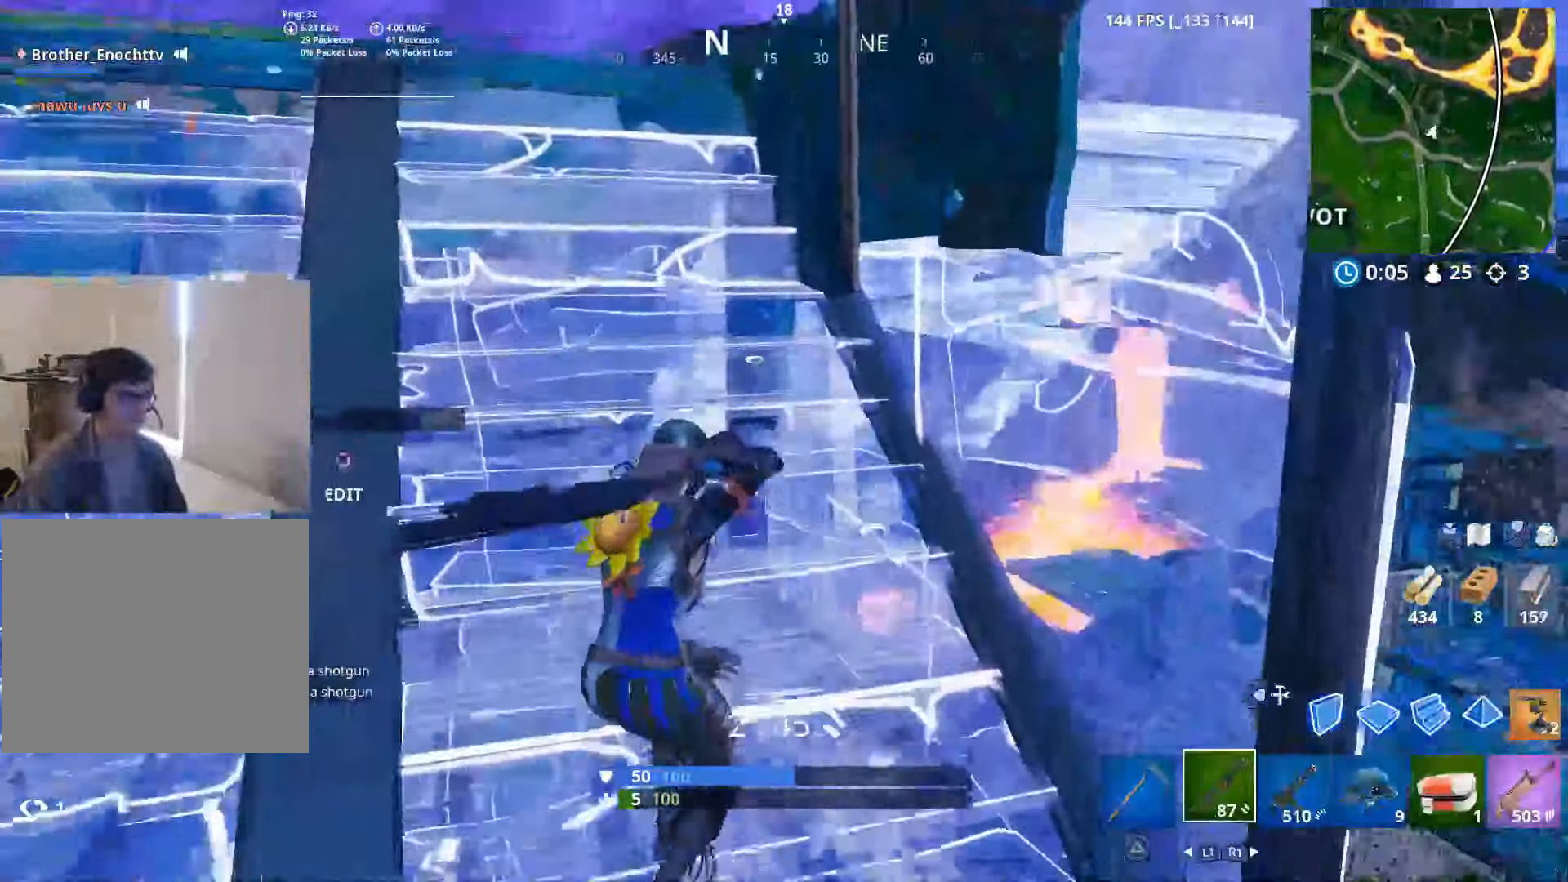
{"buttons": ["R1"], "left_stick": "left", "right_stick": "right"}
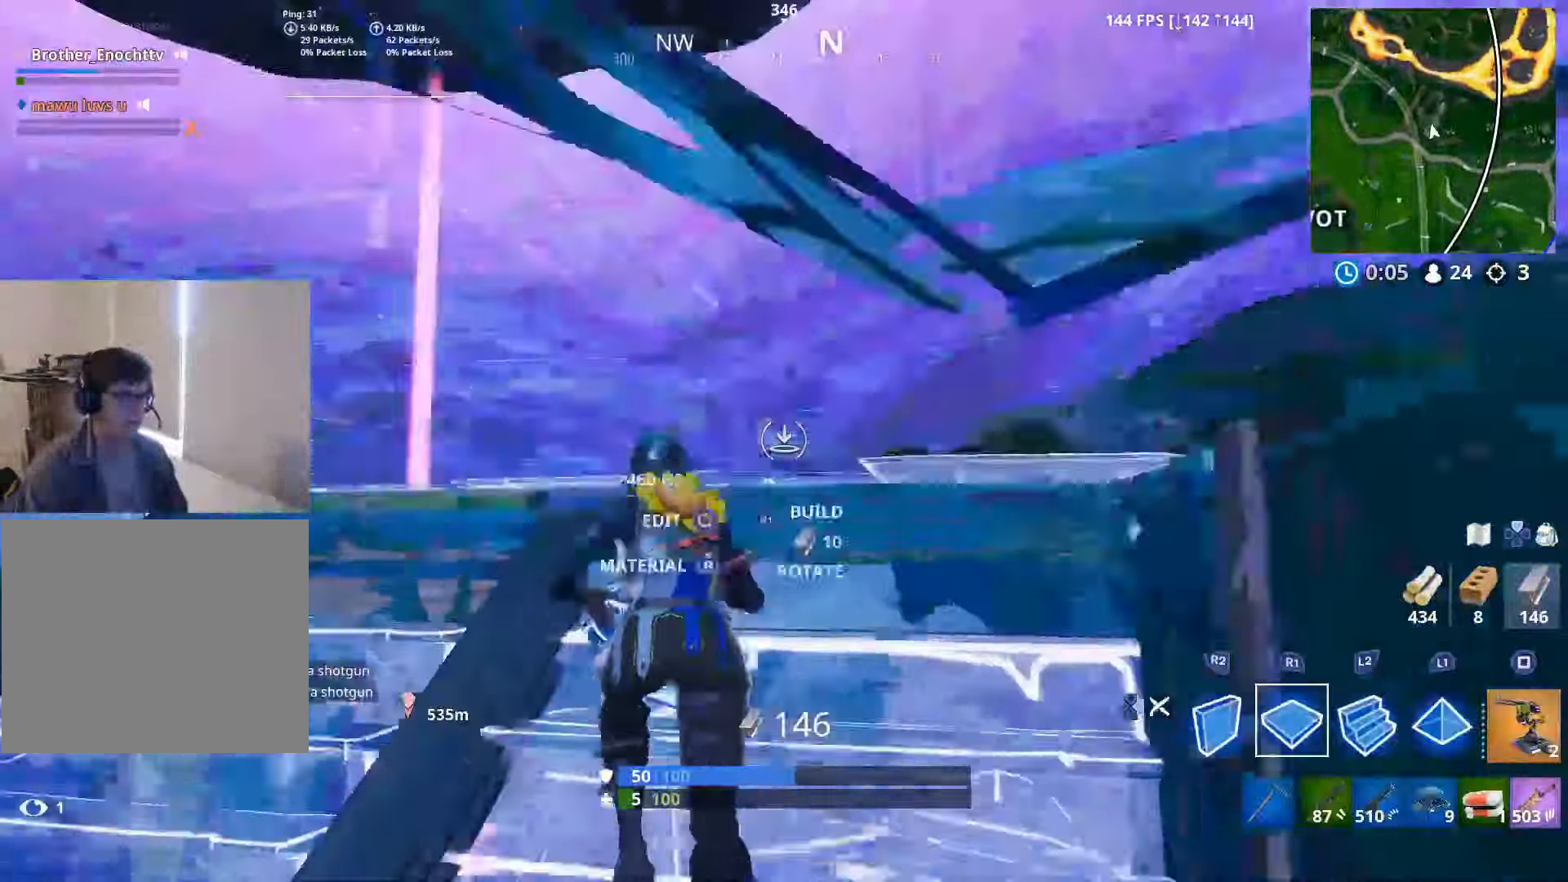
{"buttons": ["CROSS"], "left_stick": "left", "right_stick": "center", "events": [[133, "right_stick", "down-left"], [250, "right_stick", "right"], [350, "R1", "up"], [367, "right_stick", "center"], [417, "right_stick", "left"], [450, "CROSS", "down"], [500, "right_stick", "center"]]}
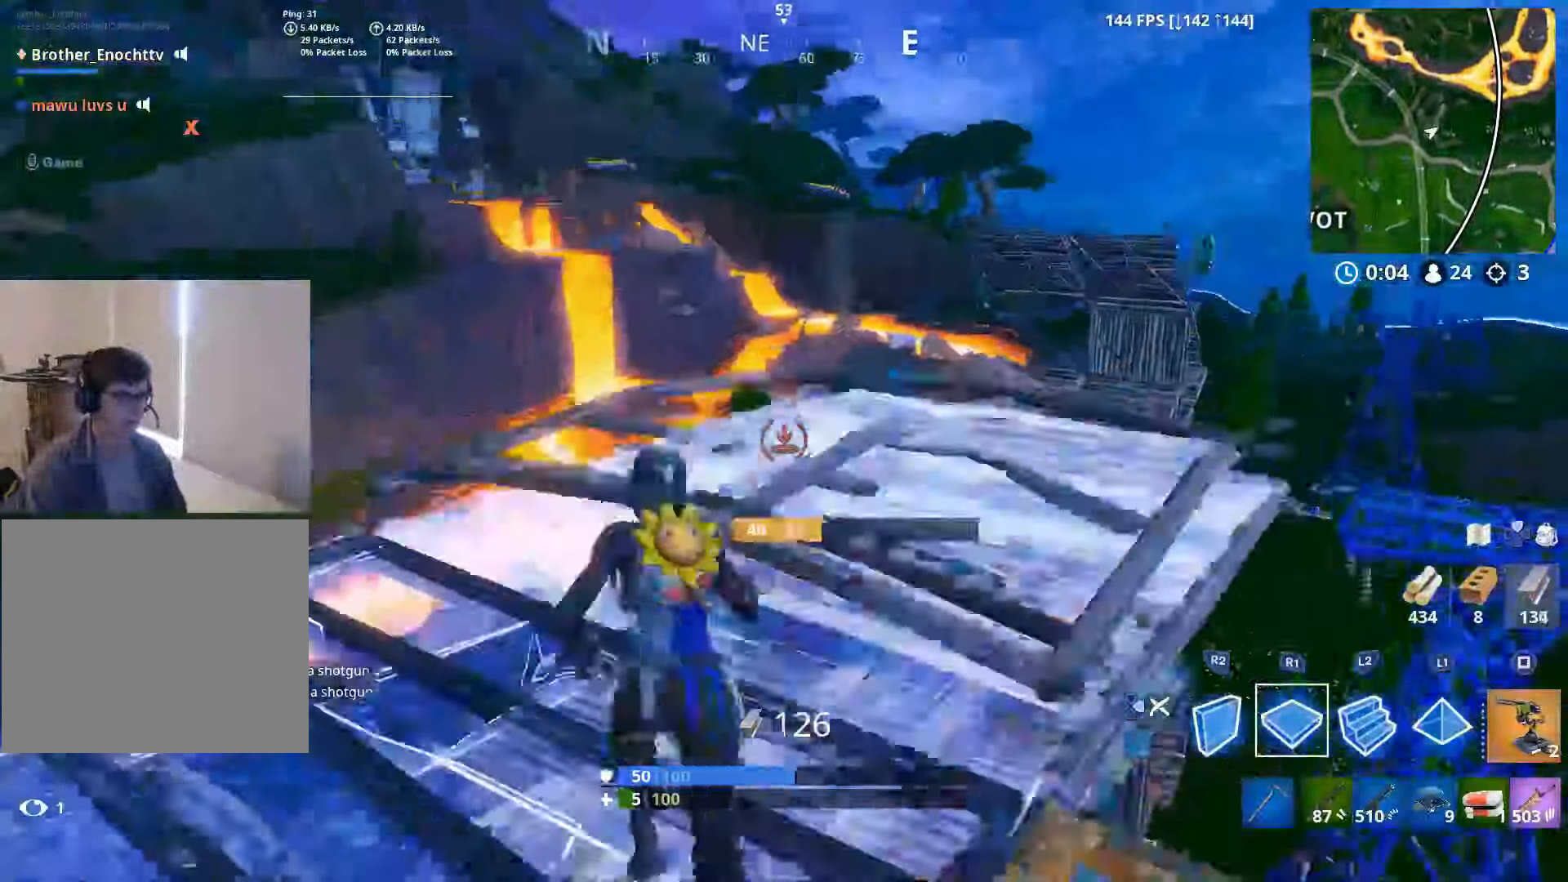
{"buttons": ["DPAD_RIGHT"], "left_stick": "left", "right_stick": "up-right", "events": [[17, "left_stick", "up-right"], [67, "CROSS", "up"], [67, "left_stick", "center"], [83, "right_stick", "down-left"], [133, "left_stick", "left"], [167, "R2", "down"], [317, "L2", "down"], [317, "R2", "up"], [317, "right_stick", "up-right"], [433, "DPAD_RIGHT", "down"], [467, "L2", "up"]]}
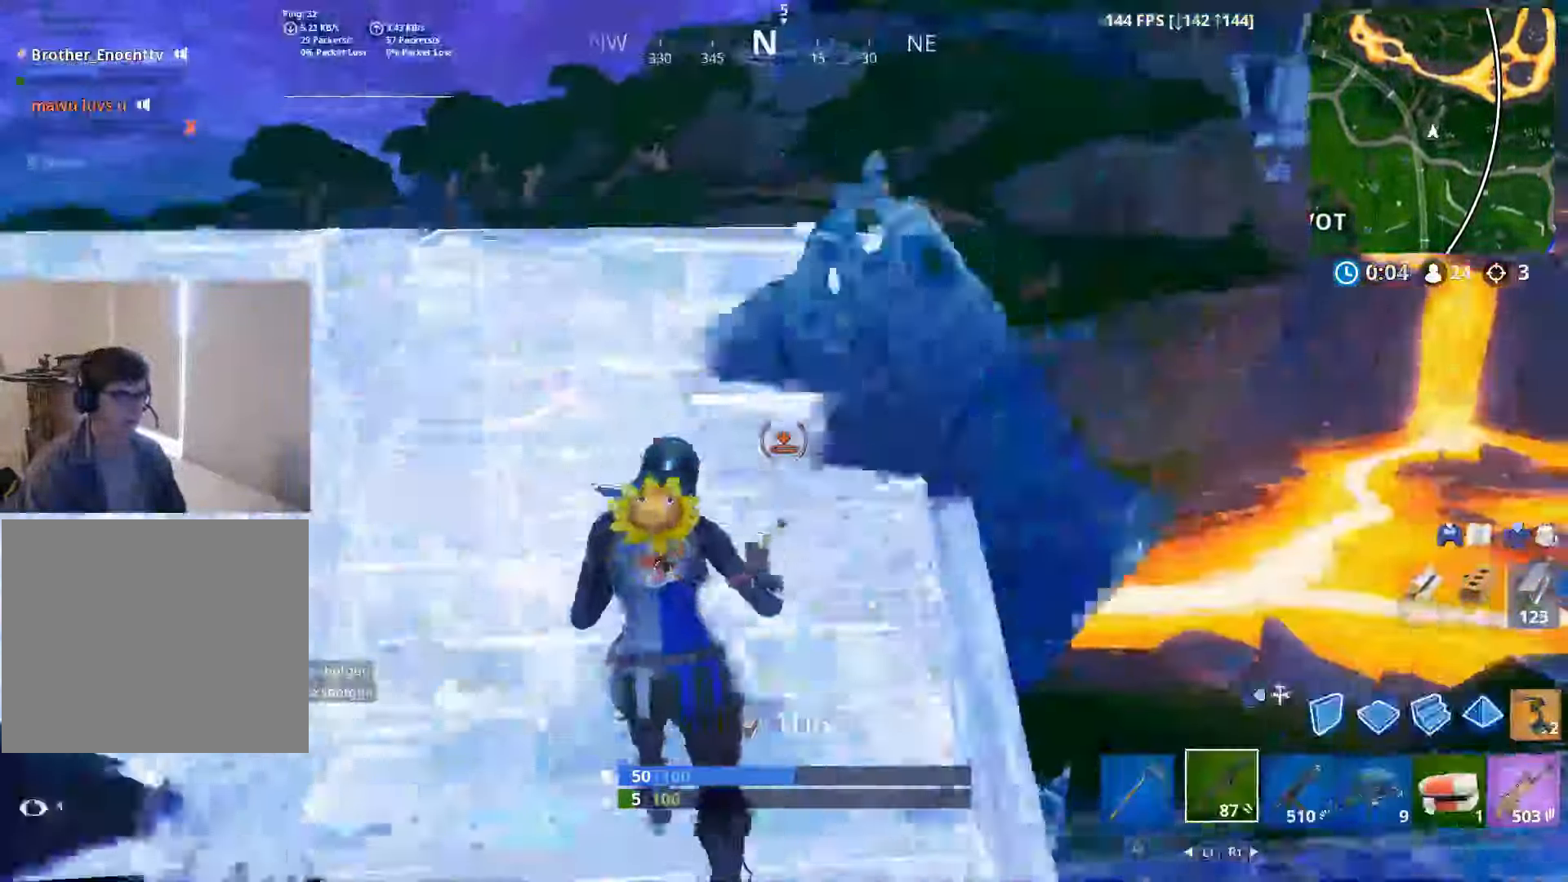
{"buttons": ["R2"], "left_stick": "down-right", "right_stick": "left", "events": [[33, "DPAD_RIGHT", "up"], [33, "right_stick", "down-right"], [150, "right_stick", "right"], [200, "DPAD_RIGHT", "down"], [267, "DPAD_RIGHT", "up"], [267, "left_stick", "down"], [317, "R2", "down"], [317, "left_stick", "down-right"], [367, "CROSS", "down"], [417, "right_stick", "left"], [450, "CROSS", "up"]]}
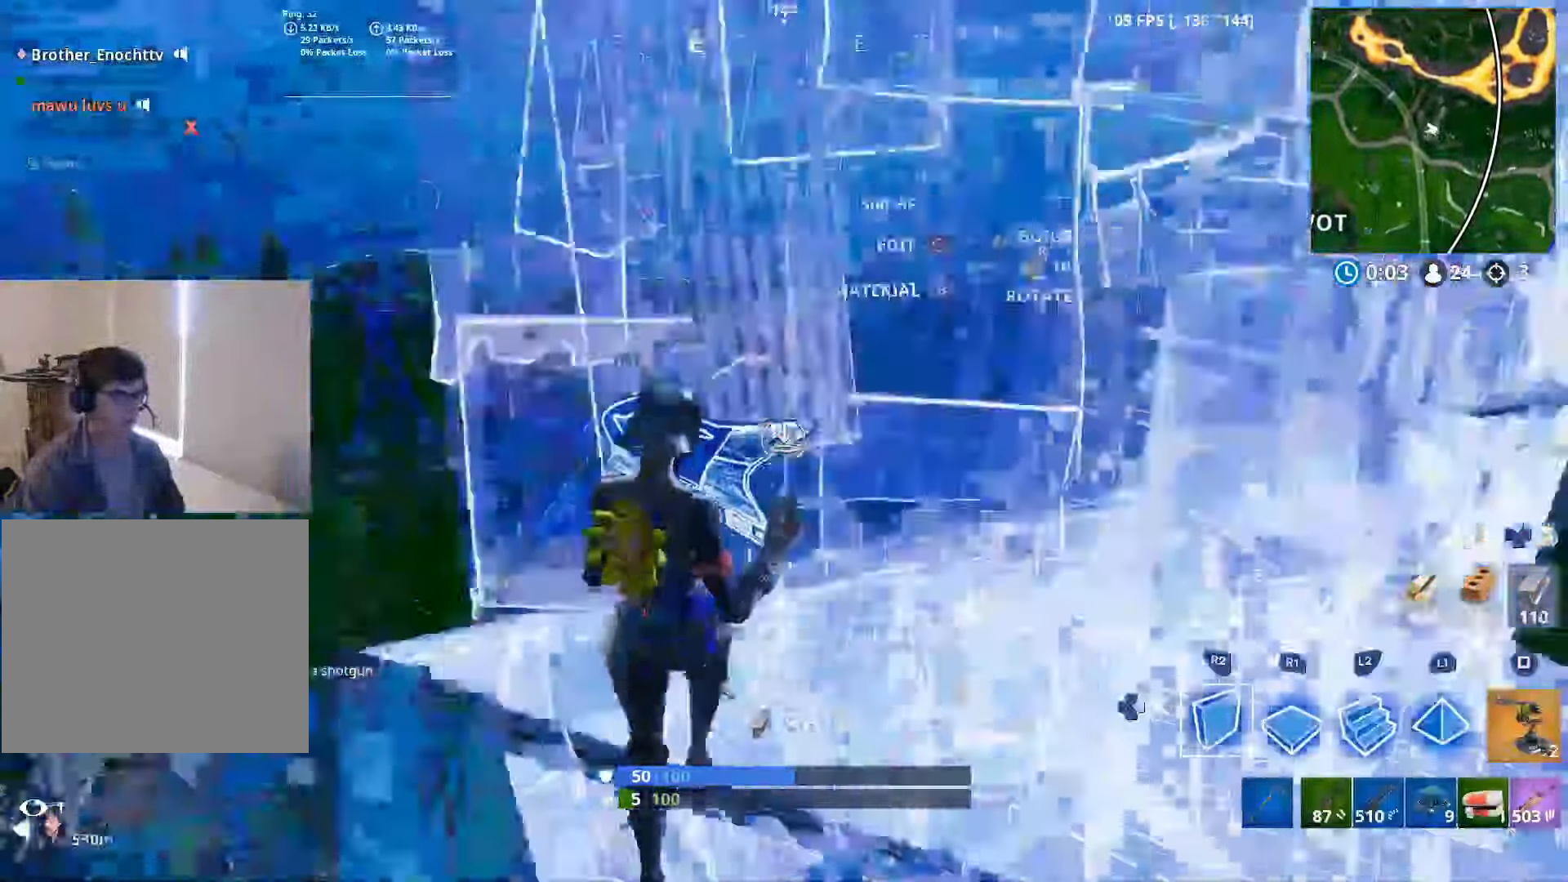
{"buttons": ["L2"], "left_stick": "right", "right_stick": "up-left", "events": [[50, "R2", "up"], [50, "right_stick", "down-right"], [133, "R1", "down"], [150, "left_stick", "right"], [200, "right_stick", "center"], [234, "R1", "up"], [250, "L2", "down"], [250, "right_stick", "up"], [400, "right_stick", "center"], [467, "right_stick", "up-left"]]}
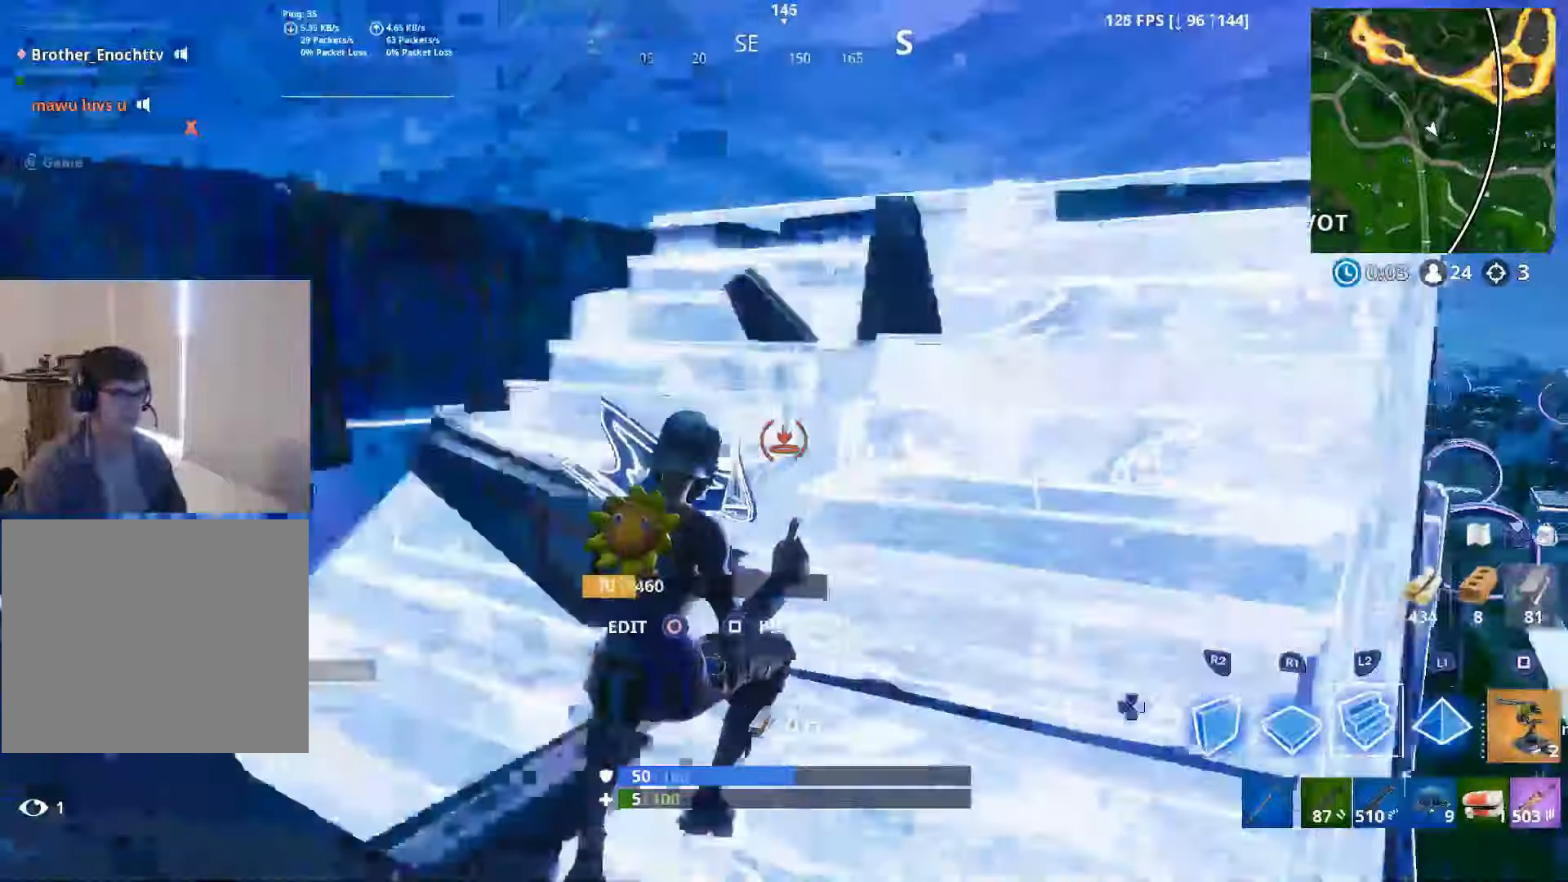
{"buttons": ["L2"], "left_stick": "right", "right_stick": "down", "events": [[34, "right_stick", "up"], [134, "right_stick", "center"], [234, "right_stick", "left"], [317, "right_stick", "center"], [384, "right_stick", "down"]]}
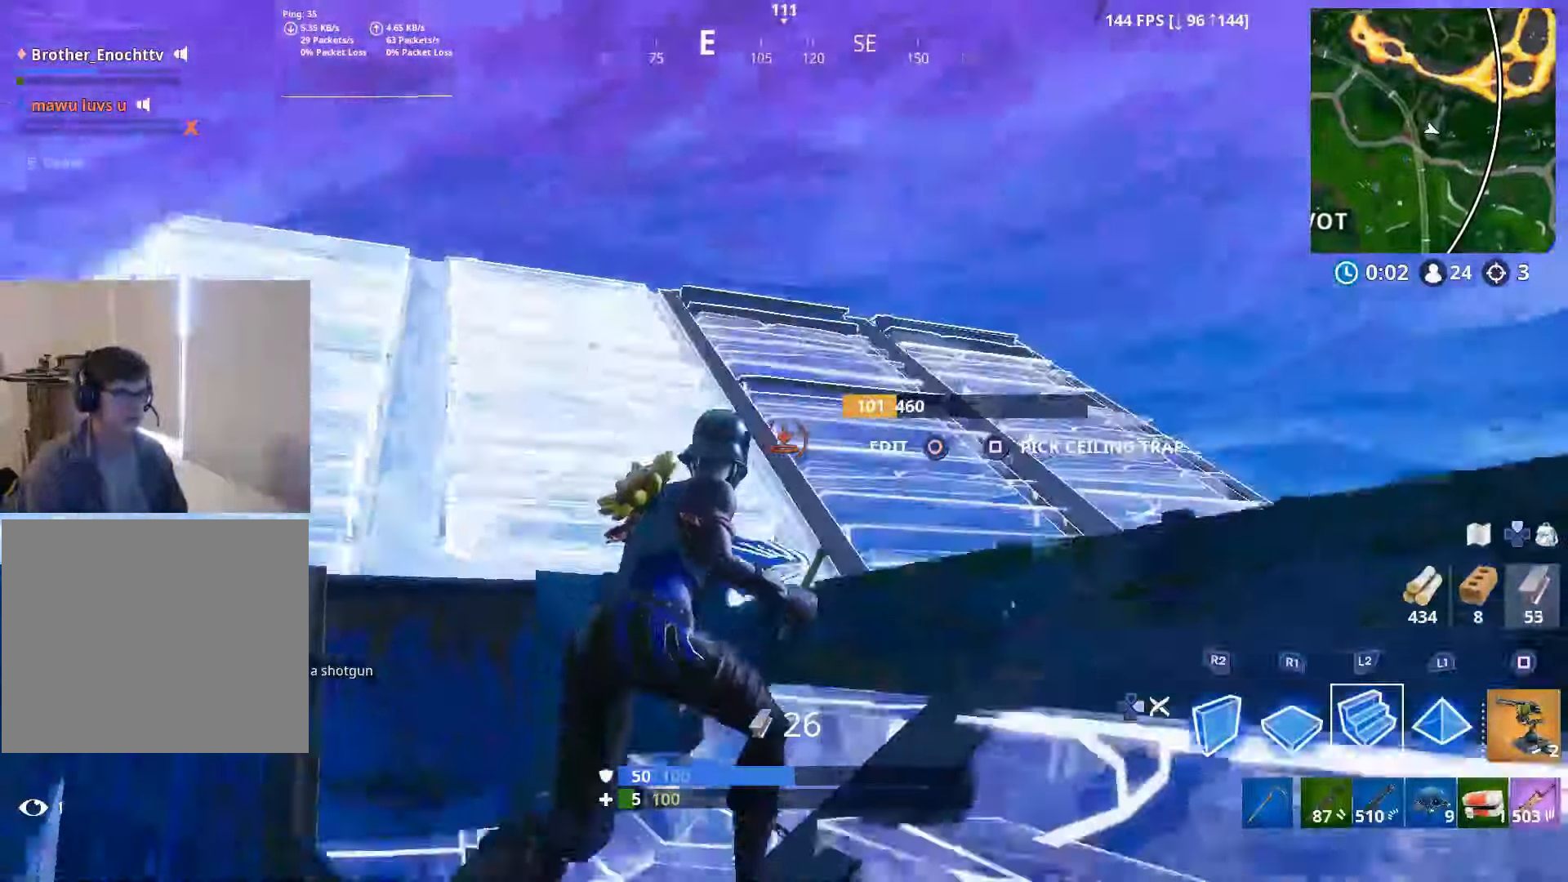
{"buttons": ["R1"], "left_stick": "left", "right_stick": "down", "events": [[17, "right_stick", "center"], [67, "right_stick", "right"], [150, "L2", "up"], [167, "R1", "down"], [234, "right_stick", "down"], [250, "left_stick", "left"], [300, "right_stick", "left"], [350, "right_stick", "up"], [467, "right_stick", "down"]]}
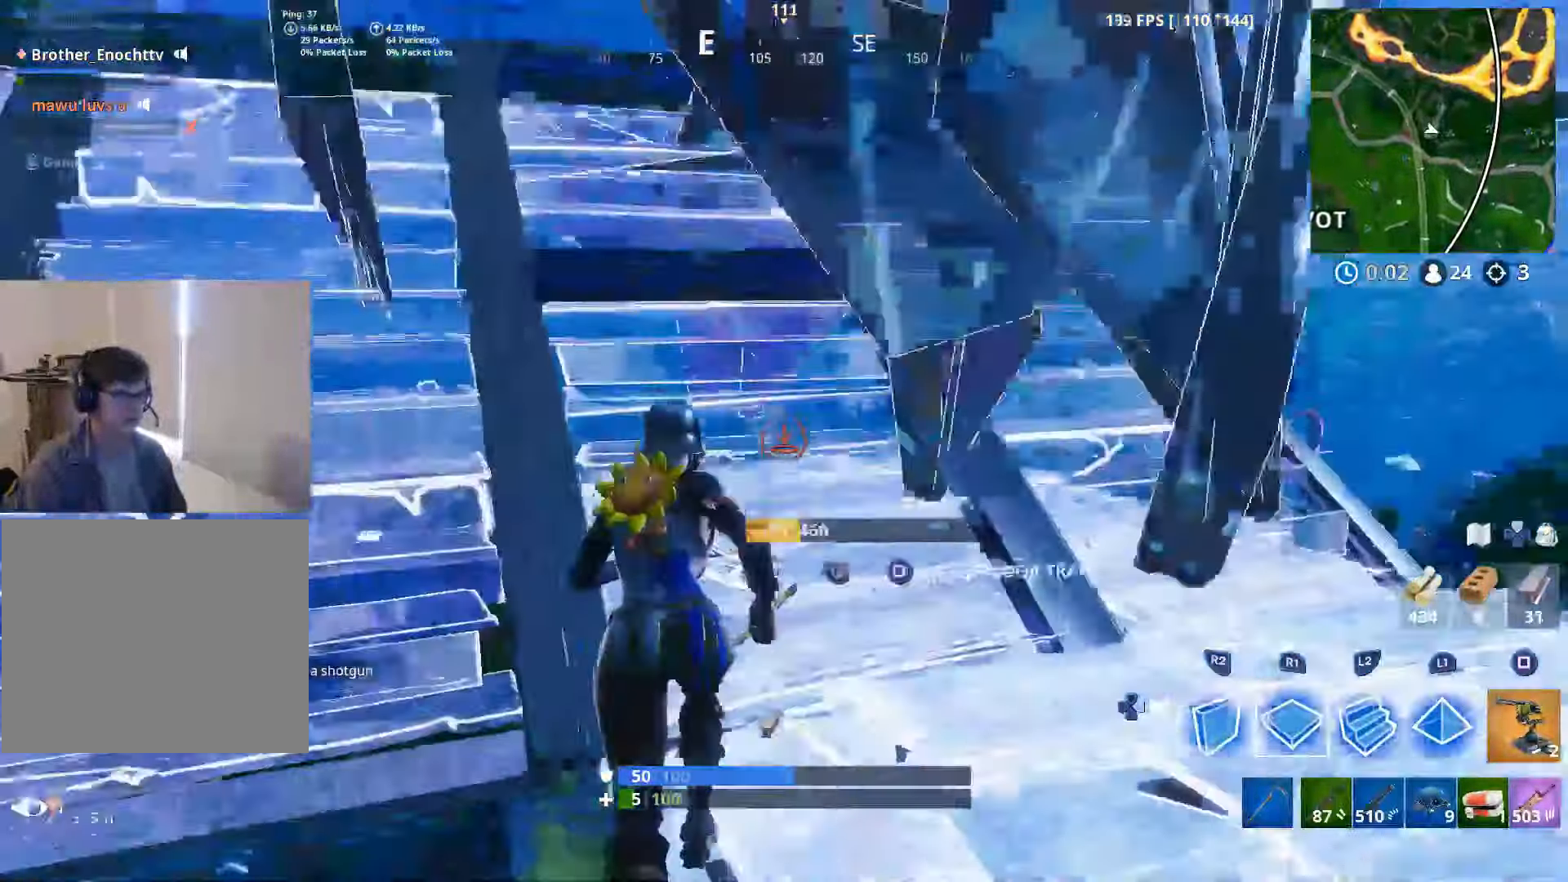
{"buttons": [], "left_stick": "left", "right_stick": "center", "events": [[84, "R1", "up"], [117, "DPAD_RIGHT", "down"], [117, "left_stick", "up-left"], [134, "right_stick", "center"], [184, "DPAD_RIGHT", "up"], [317, "left_stick", "center"], [334, "right_stick", "right"], [400, "left_stick", "left"], [484, "right_stick", "center"]]}
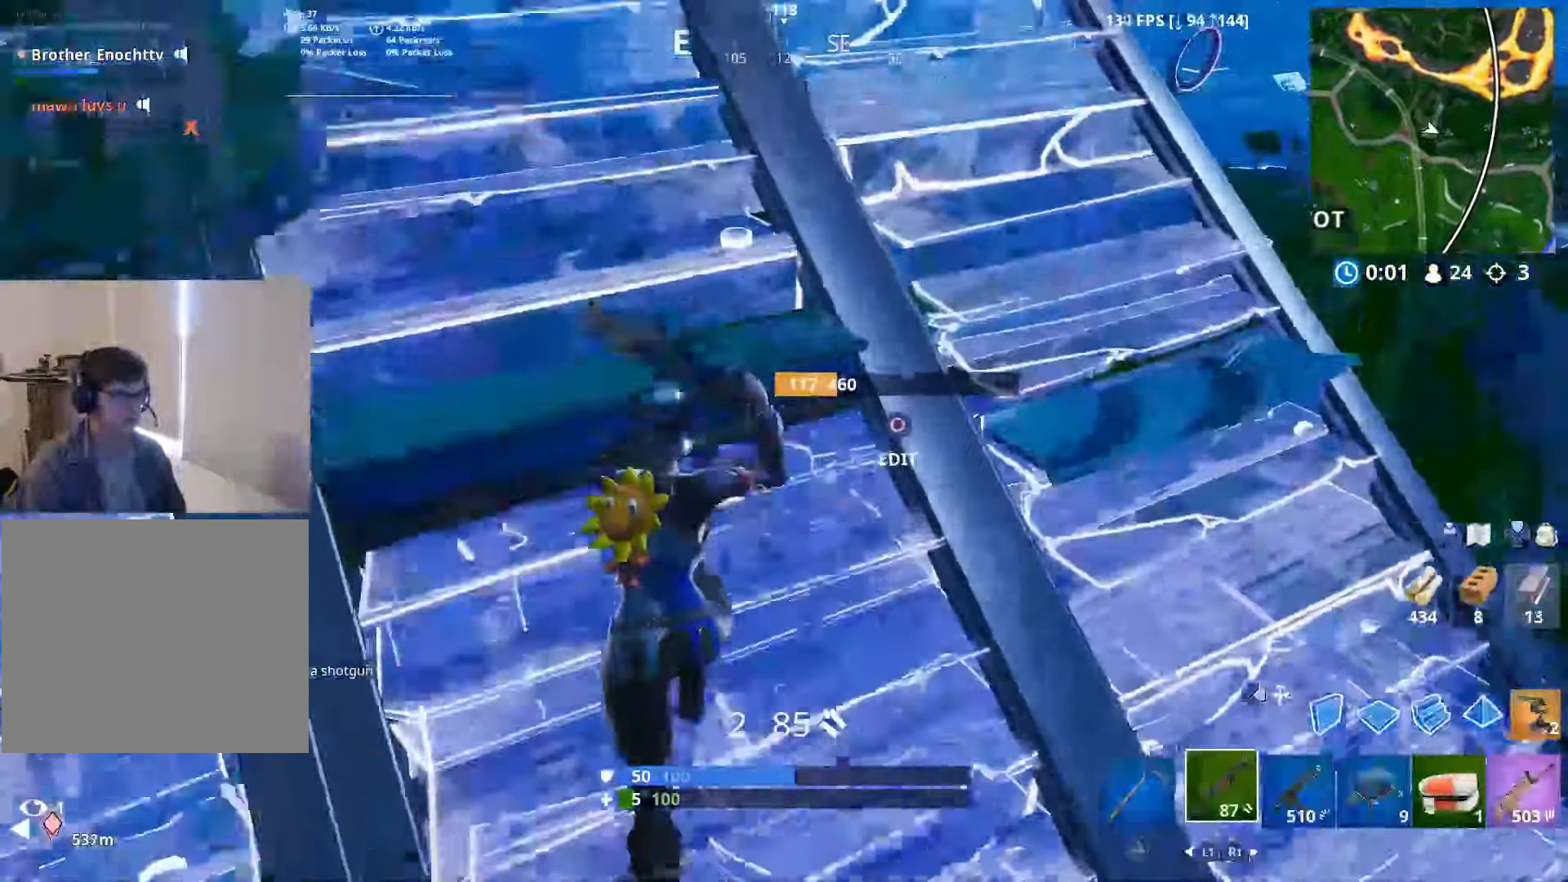
{"buttons": ["CROSS", "R2"], "left_stick": "up-right", "right_stick": "down-right", "events": [[17, "DPAD_RIGHT", "down"], [67, "right_stick", "up"], [84, "DPAD_RIGHT", "up"], [184, "R2", "down"], [284, "right_stick", "up-right"], [367, "left_stick", "up-right"], [384, "CROSS", "down"], [450, "right_stick", "down-right"]]}
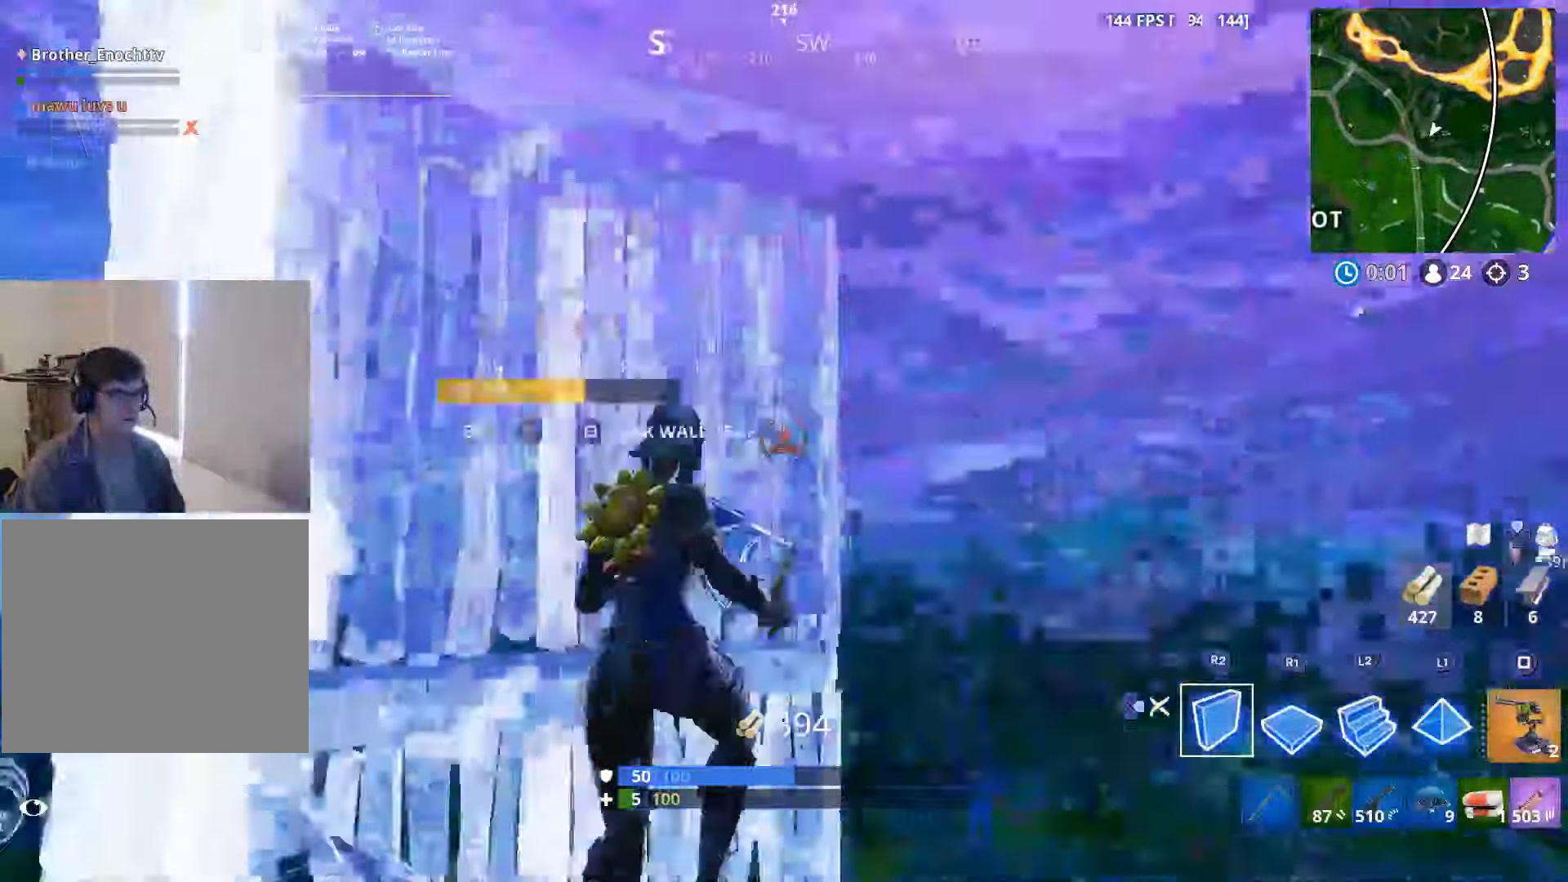
{"buttons": [], "left_stick": "right", "right_stick": "left", "events": [[17, "CROSS", "up"], [17, "R2", "up"], [50, "right_stick", "down-left"], [100, "R1", "down"], [134, "L2", "down"], [134, "right_stick", "up-left"], [167, "R1", "up"], [200, "DPAD_RIGHT", "down"], [217, "right_stick", "up"], [250, "L2", "up"], [284, "DPAD_RIGHT", "up"], [317, "left_stick", "right"], [350, "right_stick", "left"]]}